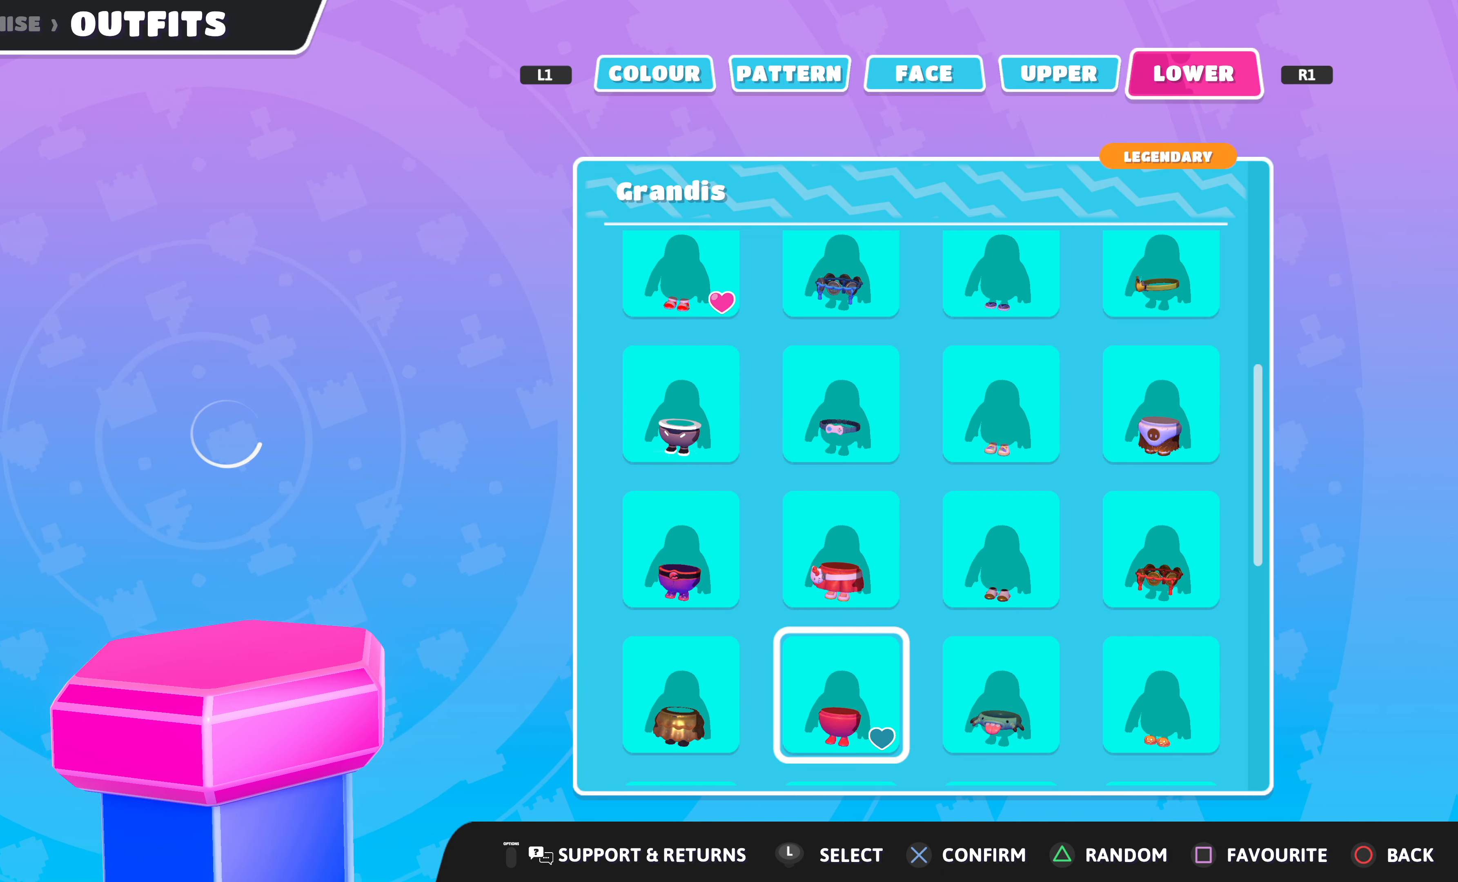
Gameplay with a controller (PlayStation layout); each line is a JSON object with the inputs held at the frame after it. "events" lists button and stick changes between this image and that frame as [ms after this image, input, new state], when the widget could be followed in between.
{"buttons": [], "left_stick": "center", "right_stick": "center", "events": []}
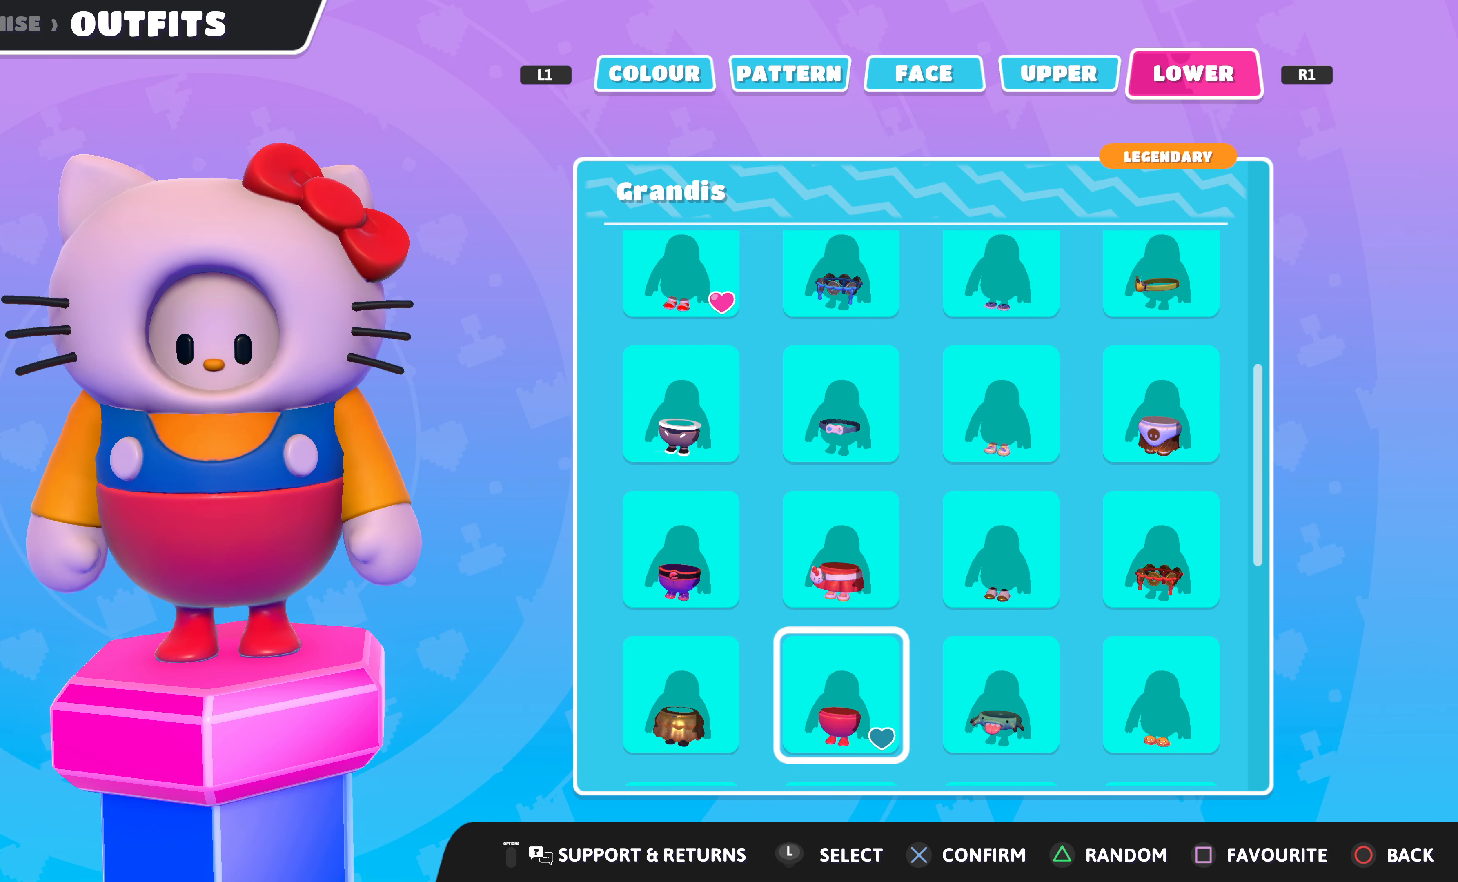
{"buttons": [], "left_stick": "center", "right_stick": "center", "events": []}
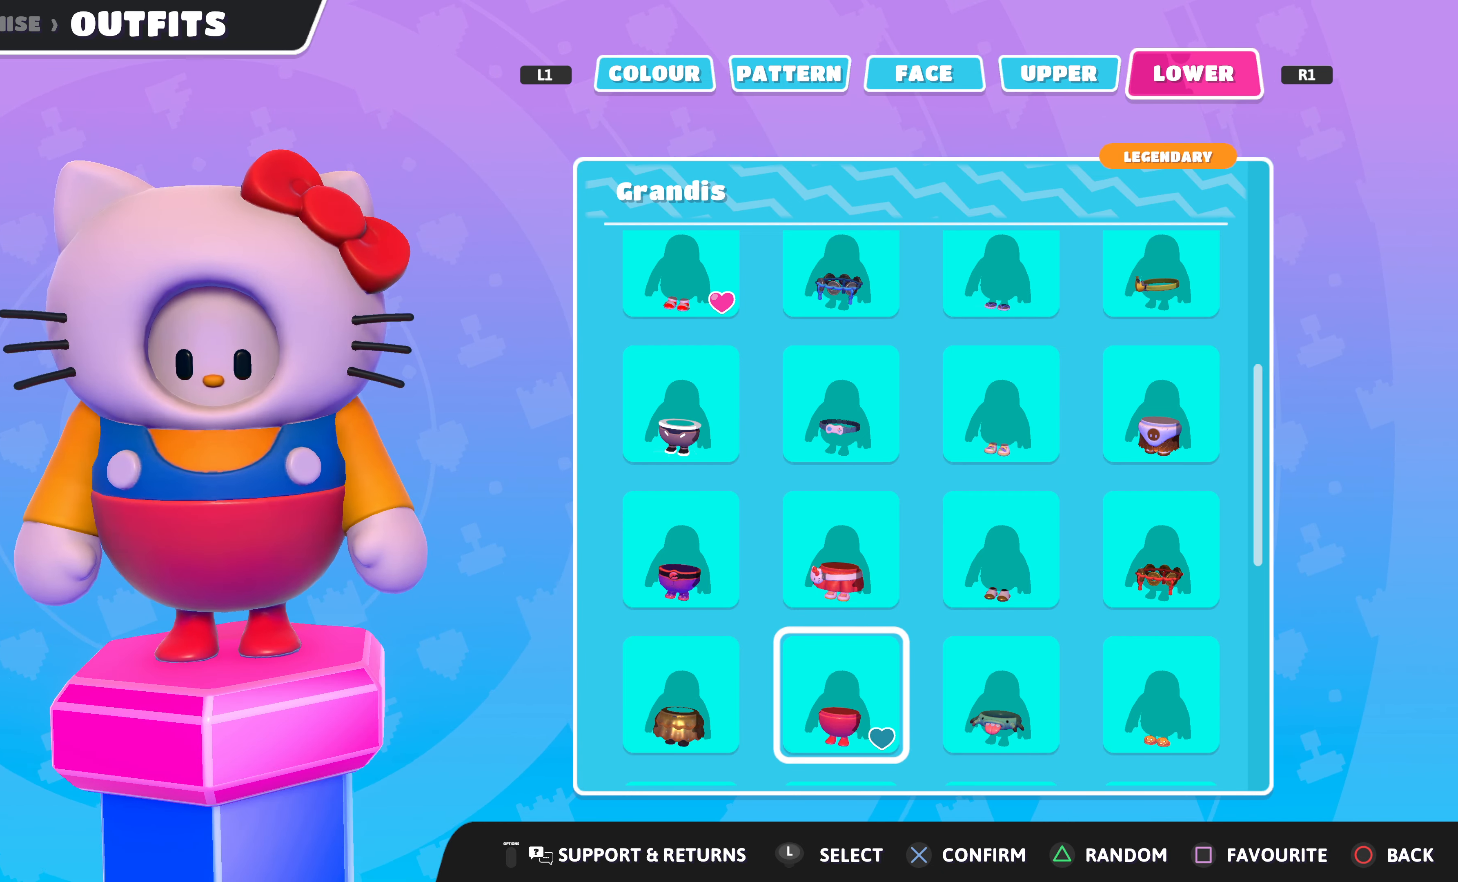
{"buttons": [], "left_stick": "center", "right_stick": "right", "events": [[200, "right_stick", "right"]]}
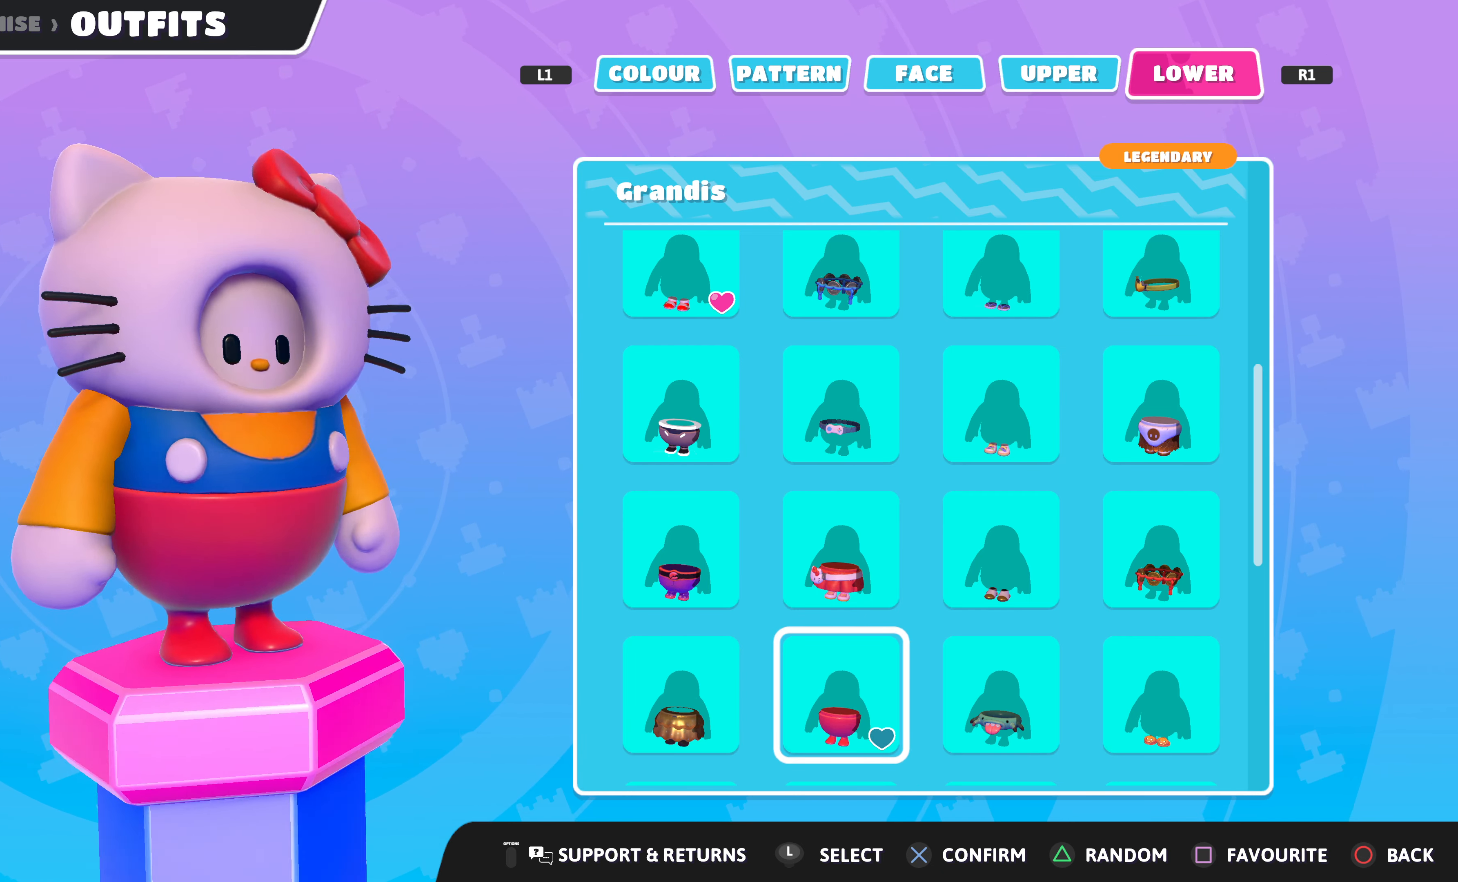
{"buttons": [], "left_stick": "center", "right_stick": "right", "events": []}
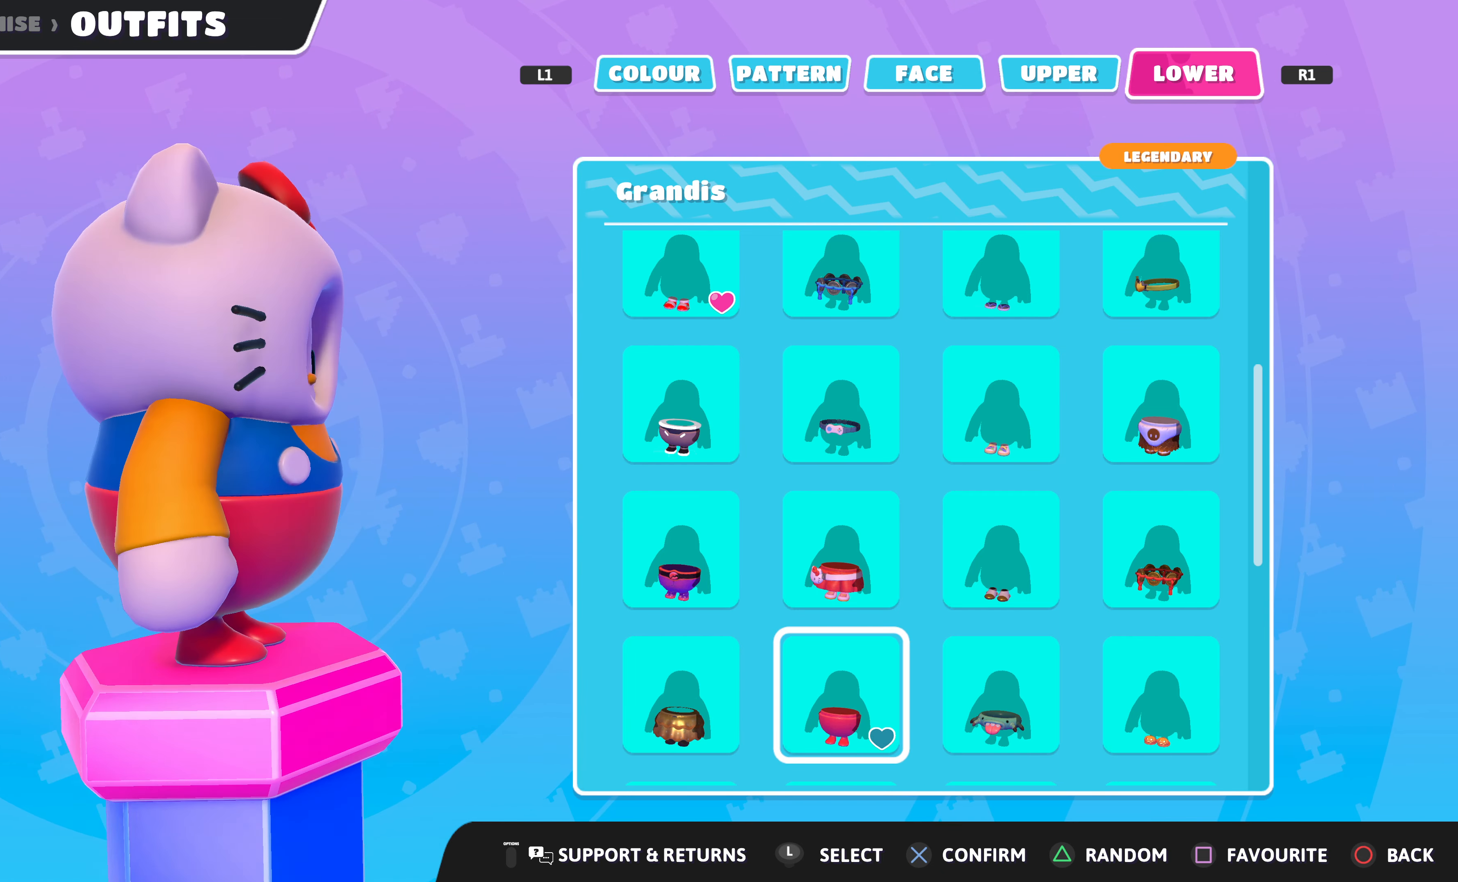
{"buttons": [], "left_stick": "center", "right_stick": "right", "events": []}
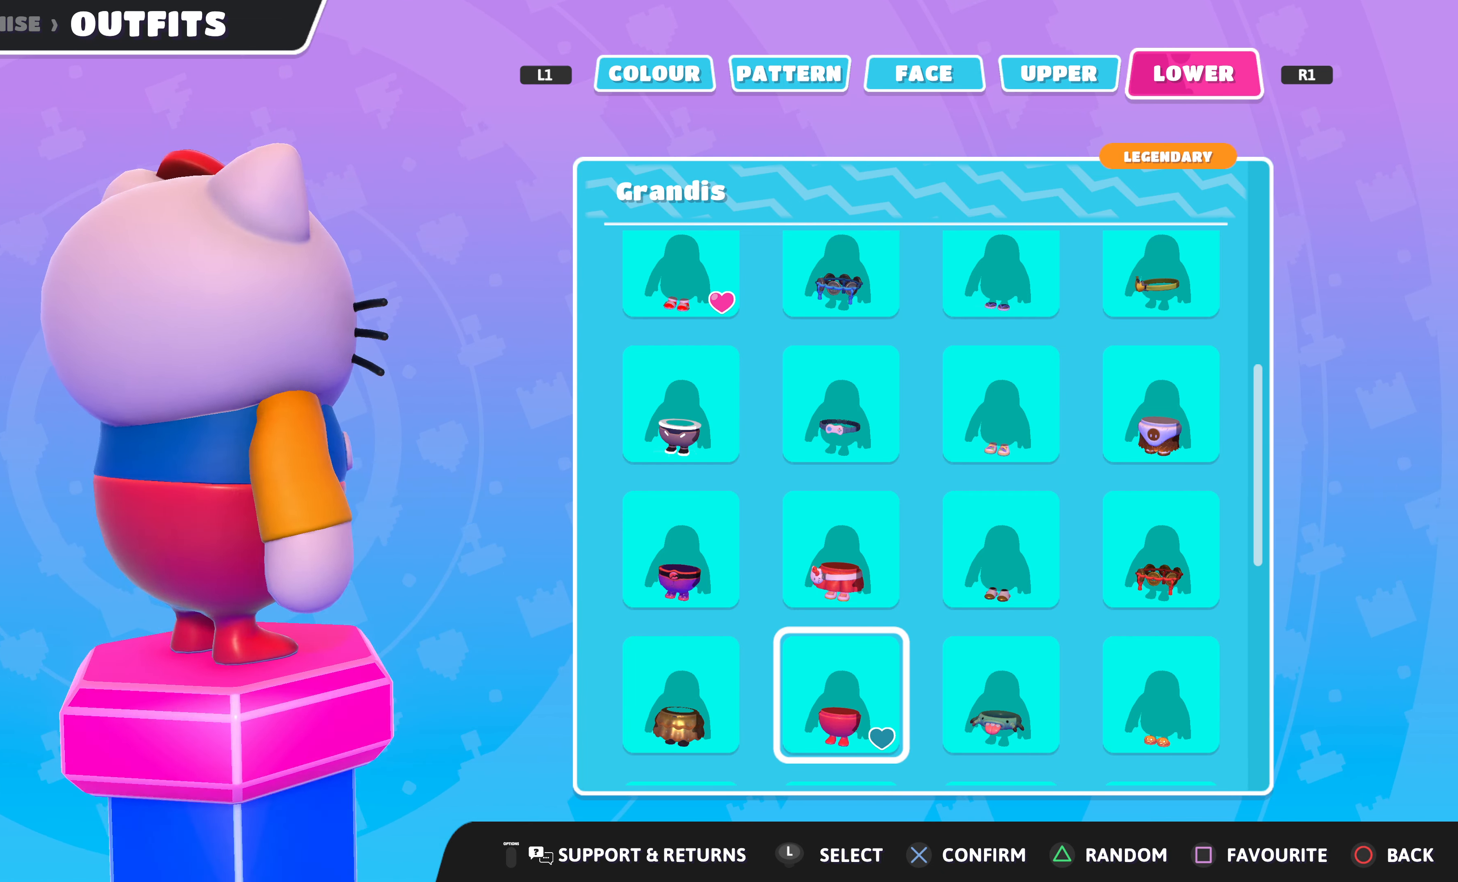
{"buttons": [], "left_stick": "center", "right_stick": "right", "events": []}
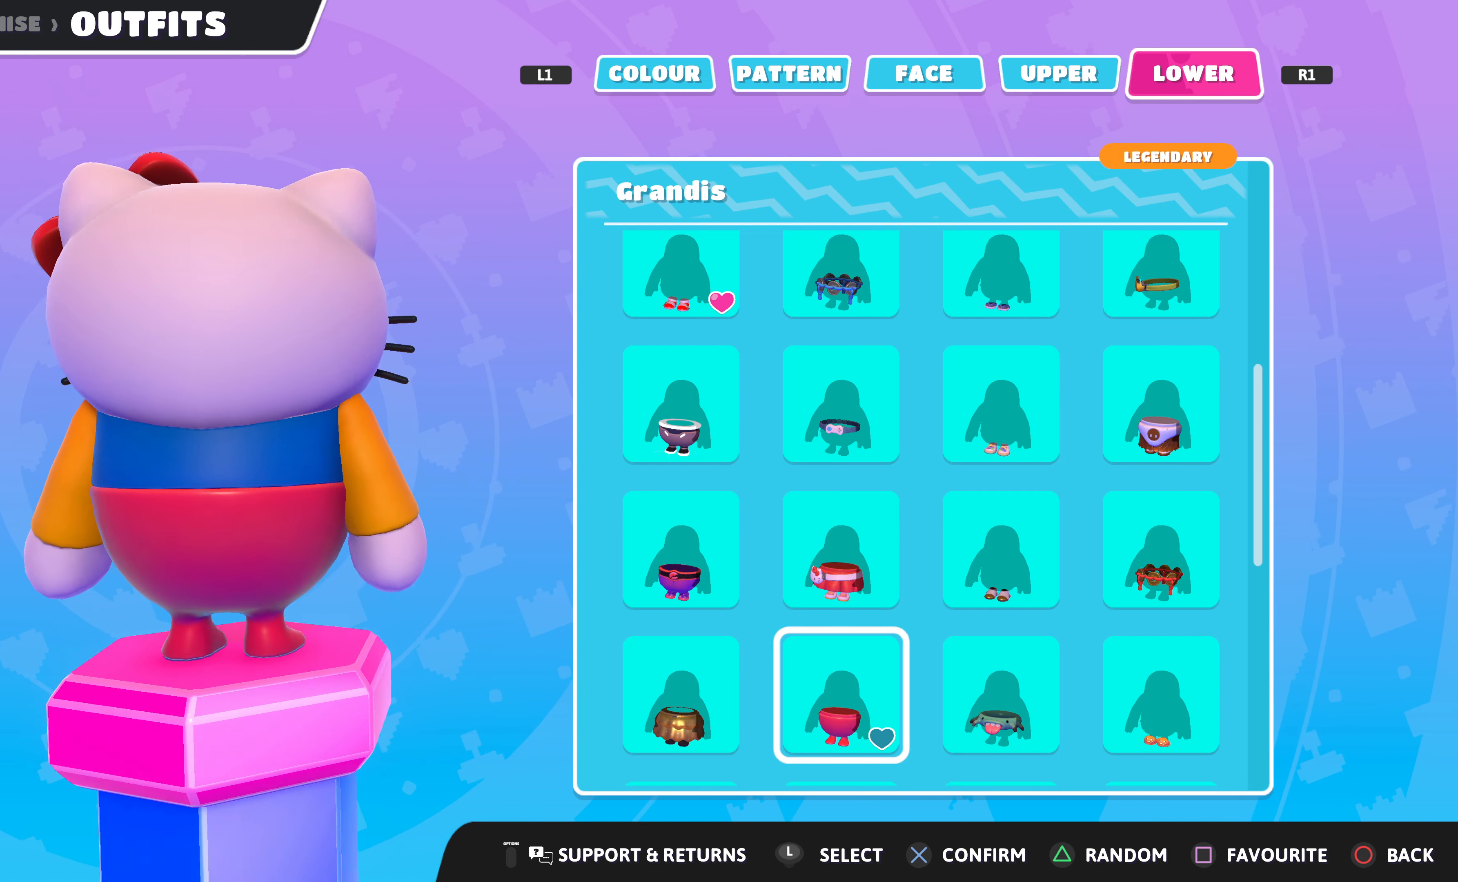
{"buttons": [], "left_stick": "center", "right_stick": "right", "events": []}
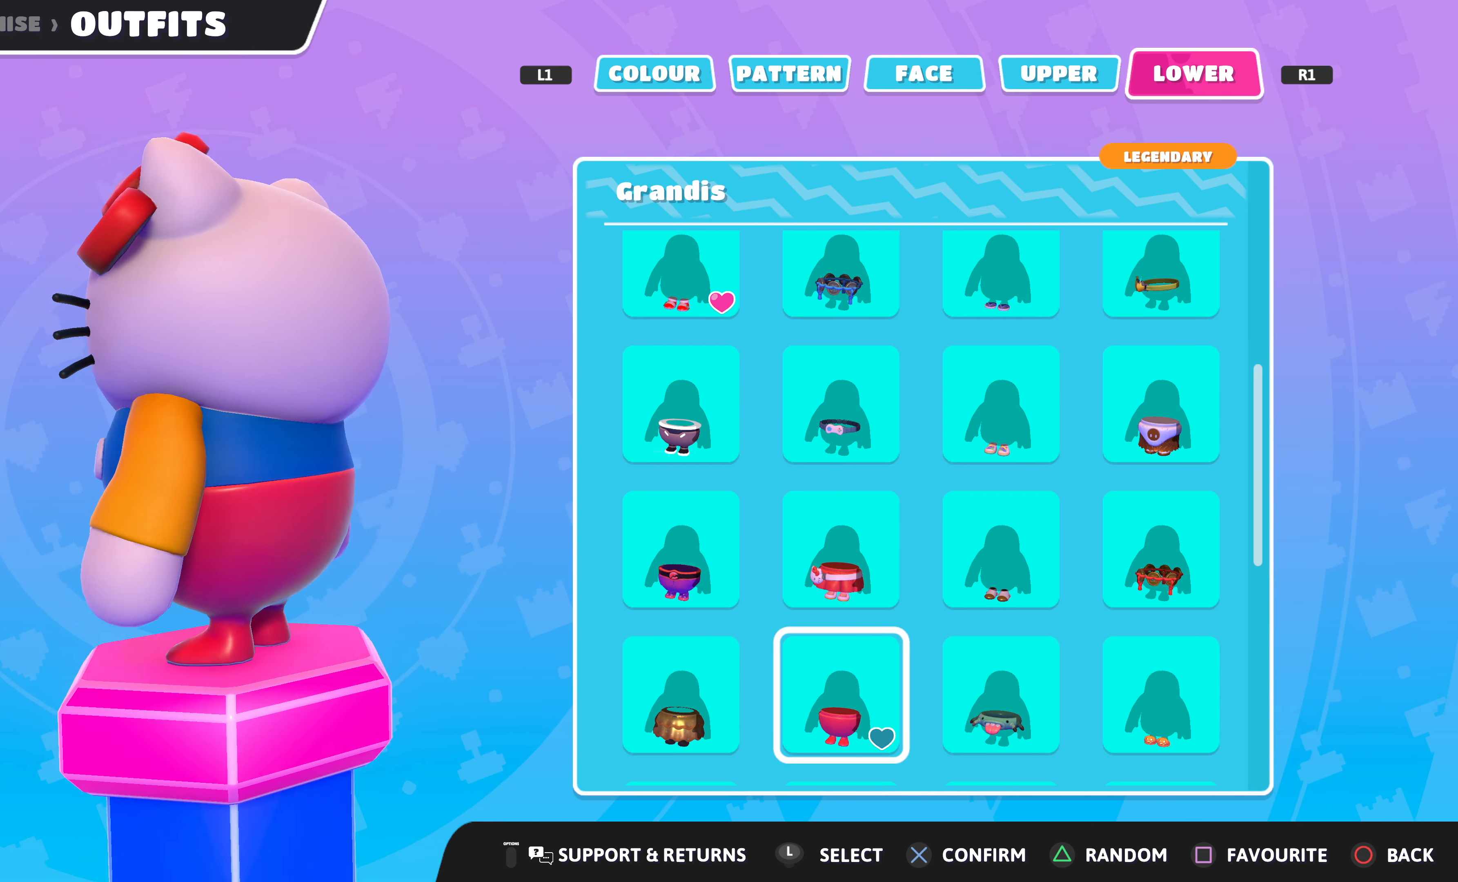
{"buttons": [], "left_stick": "center", "right_stick": "center", "events": [[300, "DPAD_DOWN", "down"], [300, "right_stick", "center"], [400, "DPAD_DOWN", "up"]]}
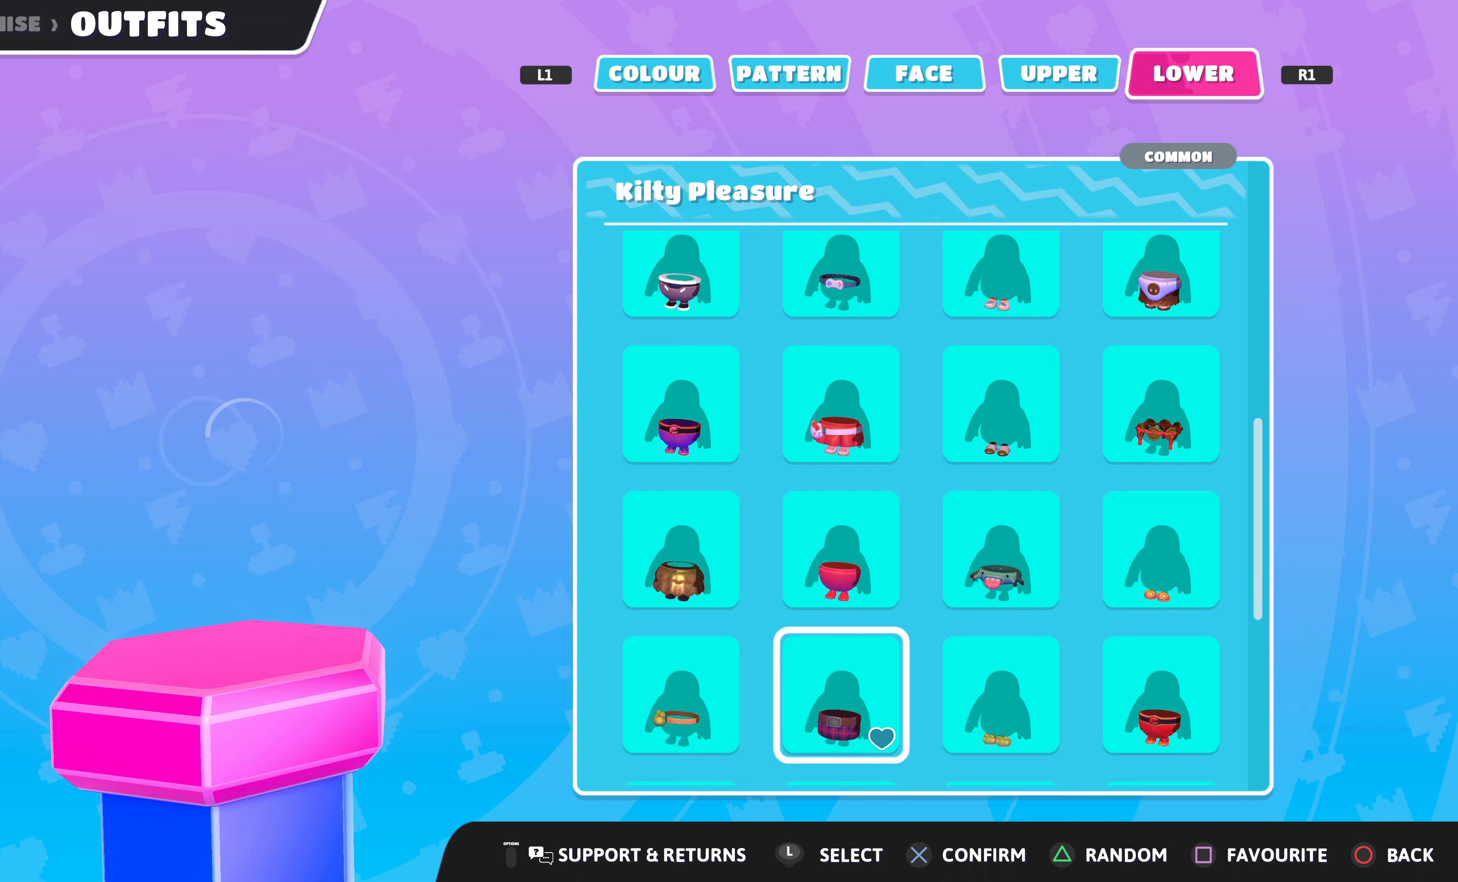
{"buttons": ["DPAD_DOWN"], "left_stick": "center", "right_stick": "center", "events": [[200, "DPAD_DOWN", "down"], [300, "DPAD_DOWN", "up"], [467, "DPAD_DOWN", "down"]]}
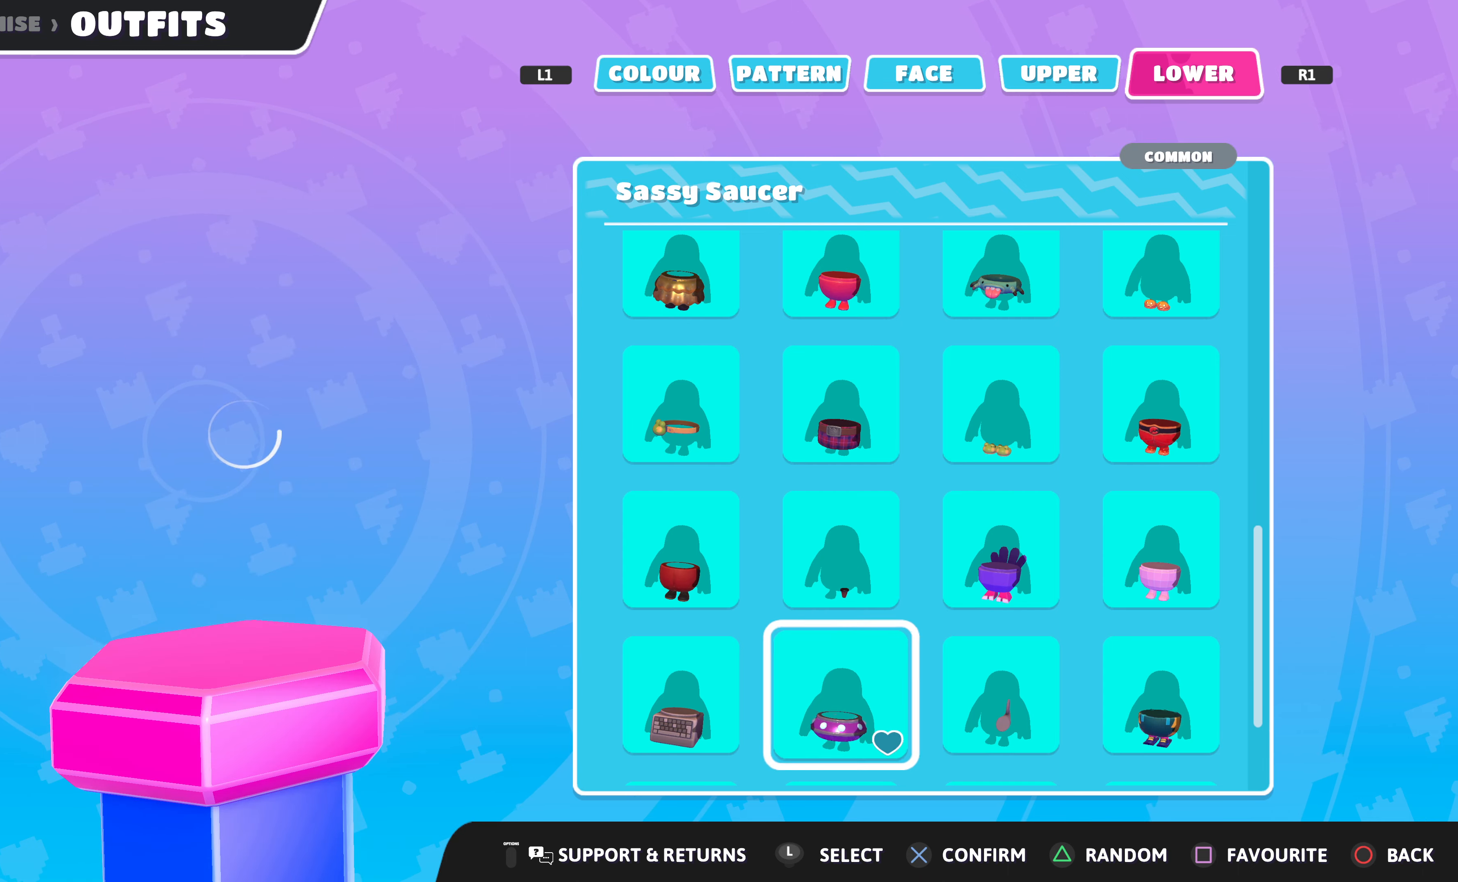
{"buttons": [], "left_stick": "center", "right_stick": "center", "events": [[67, "DPAD_DOWN", "up"], [267, "DPAD_DOWN", "down"], [367, "DPAD_DOWN", "up"]]}
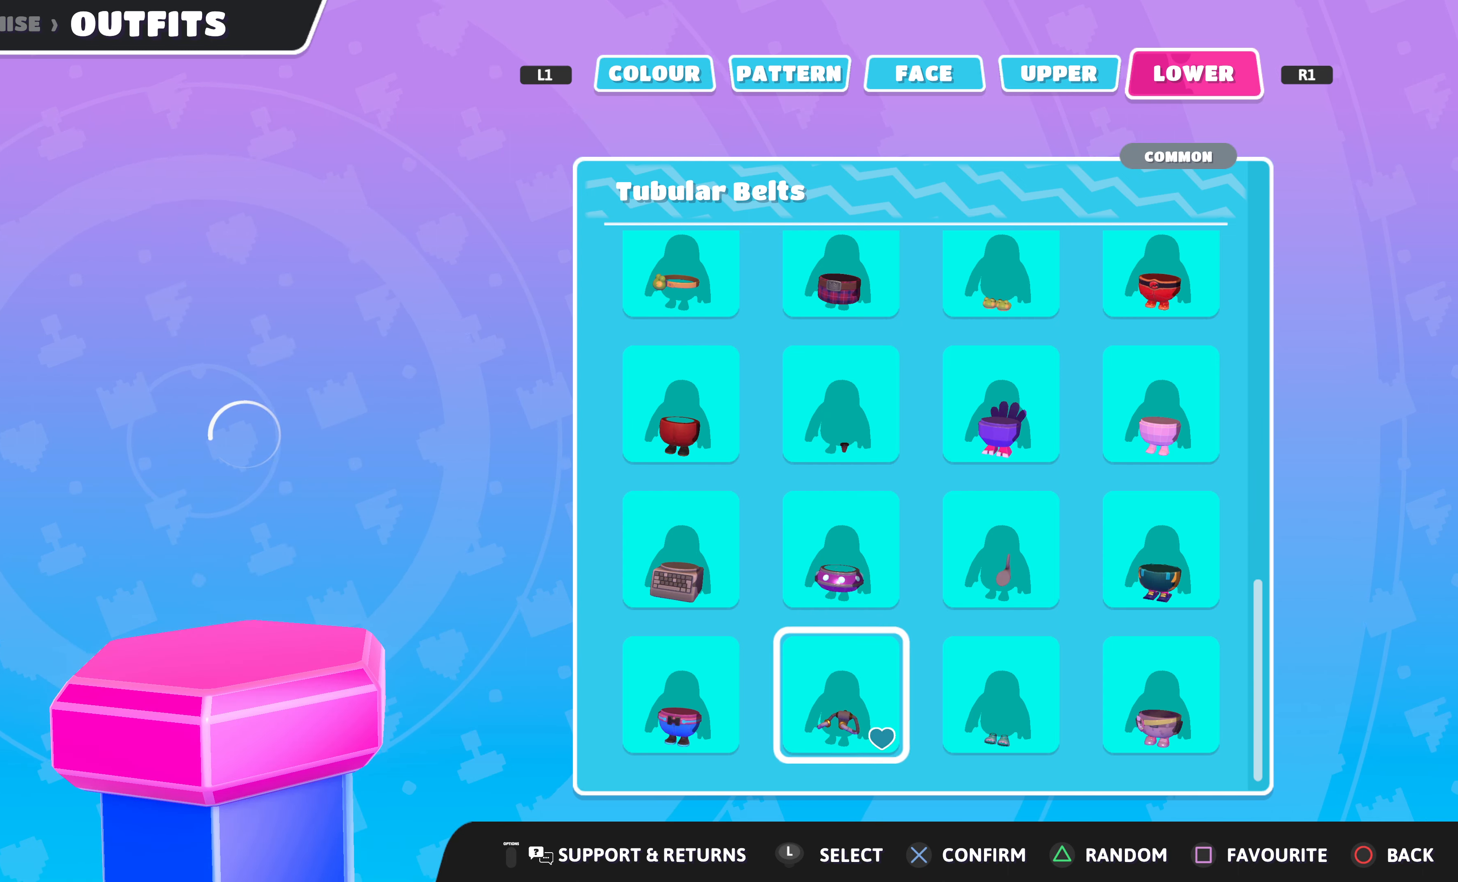
{"buttons": [], "left_stick": "center", "right_stick": "center", "events": [[134, "DPAD_DOWN", "down"], [234, "DPAD_DOWN", "up"], [367, "DPAD_DOWN", "down"], [434, "DPAD_DOWN", "up"]]}
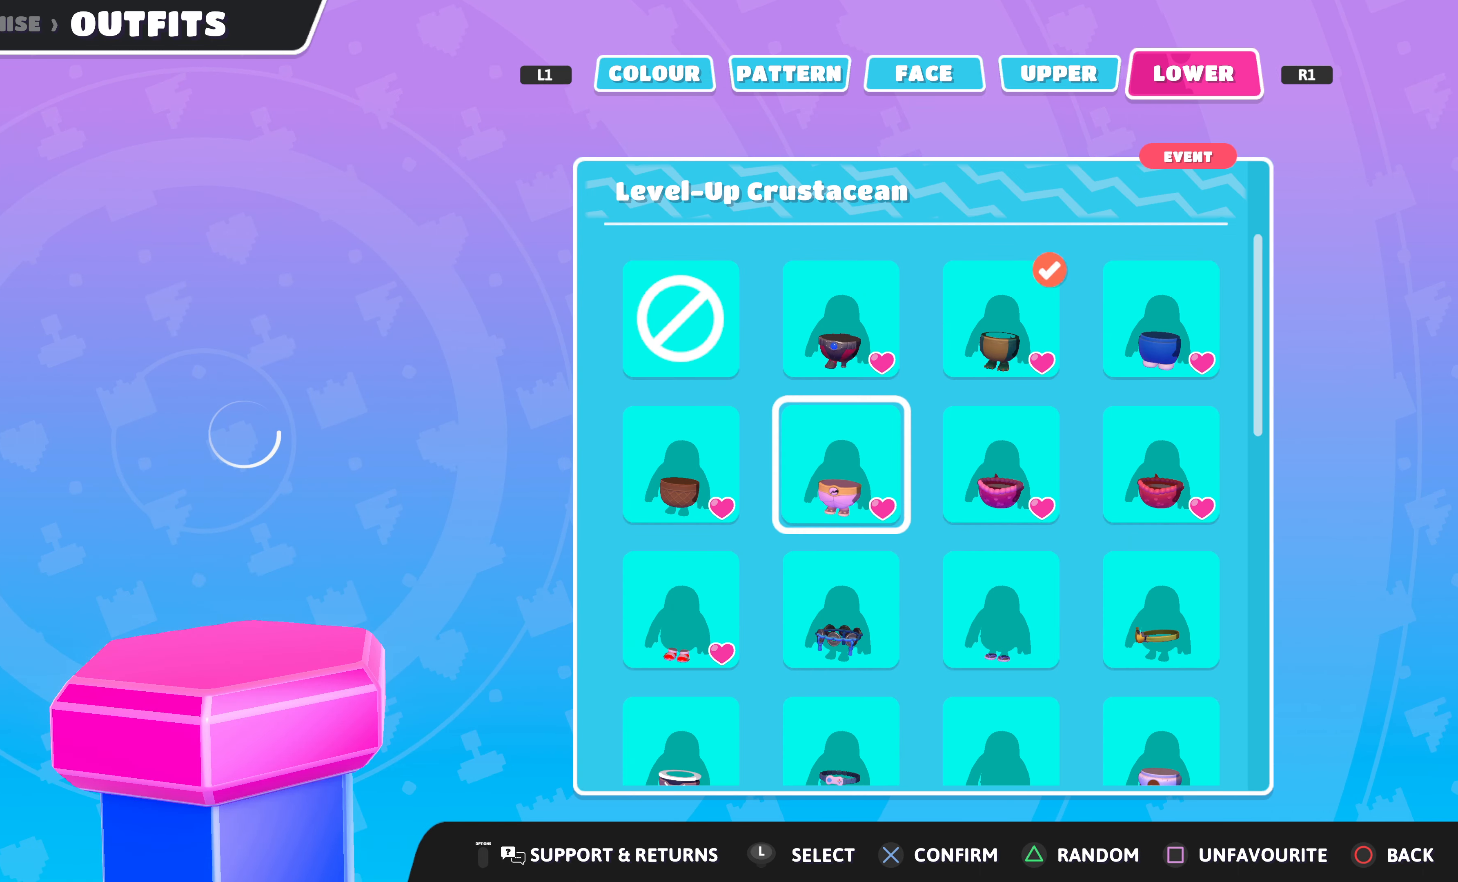
{"buttons": ["DPAD_LEFT"], "left_stick": "center", "right_stick": "center", "events": [[267, "DPAD_UP", "down"], [334, "DPAD_UP", "up"], [434, "DPAD_LEFT", "down"]]}
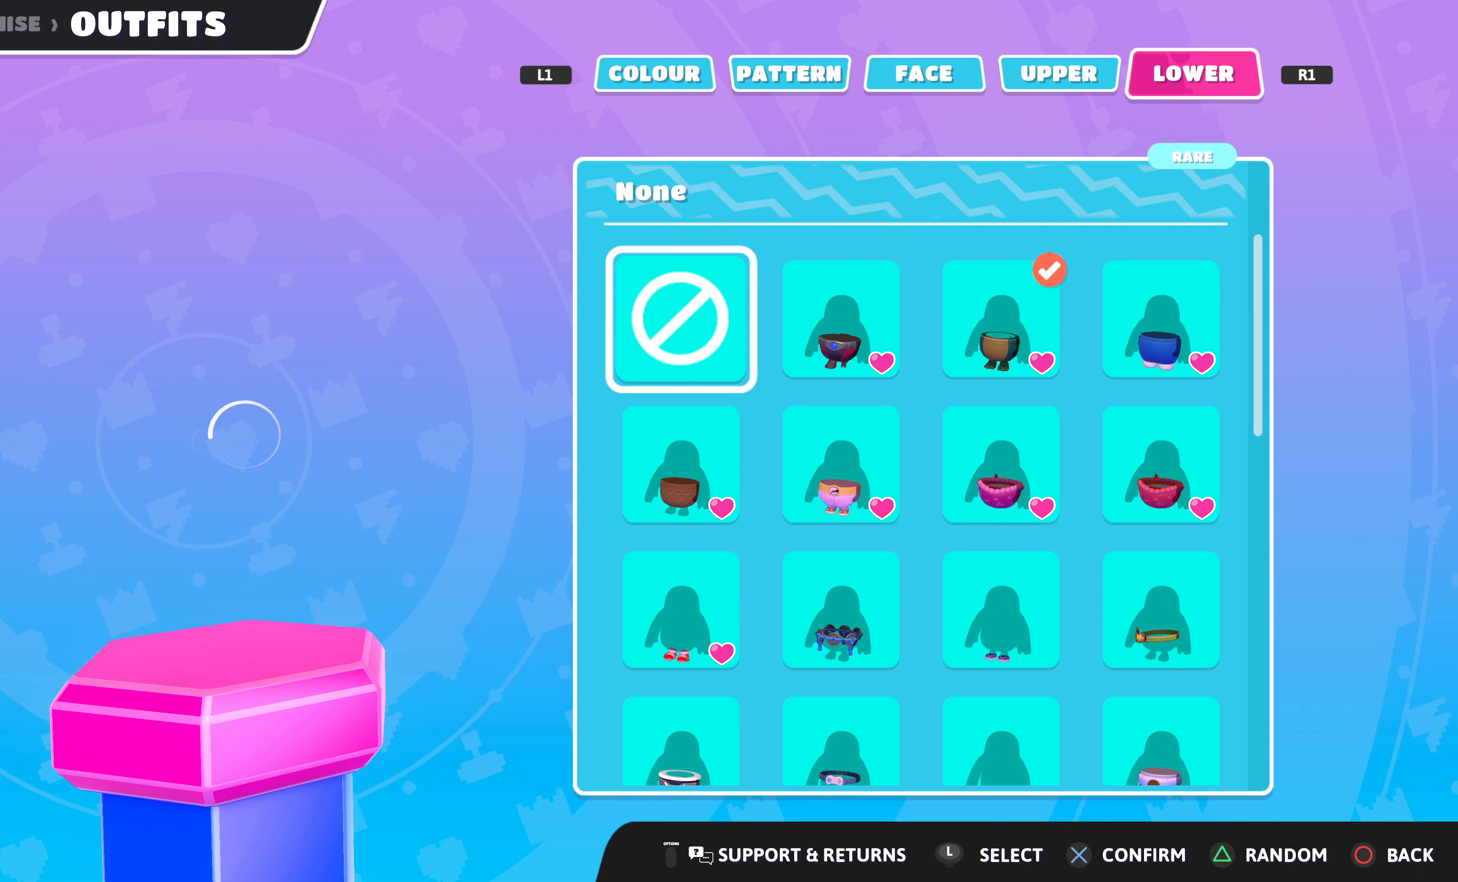
{"buttons": [], "left_stick": "center", "right_stick": "center", "events": [[67, "DPAD_LEFT", "up"]]}
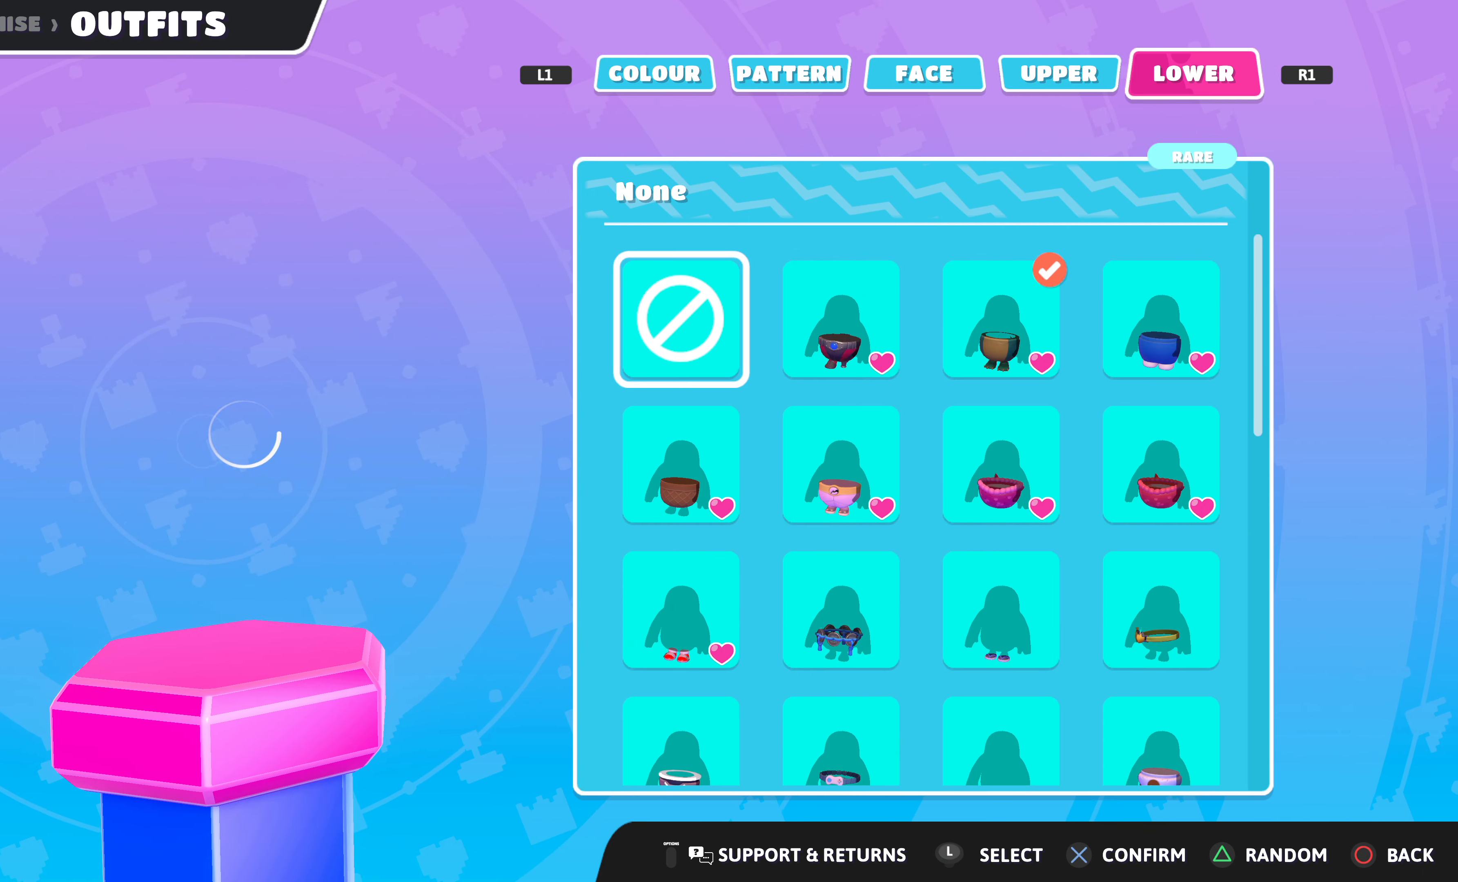
{"buttons": [], "left_stick": "center", "right_stick": "center", "events": []}
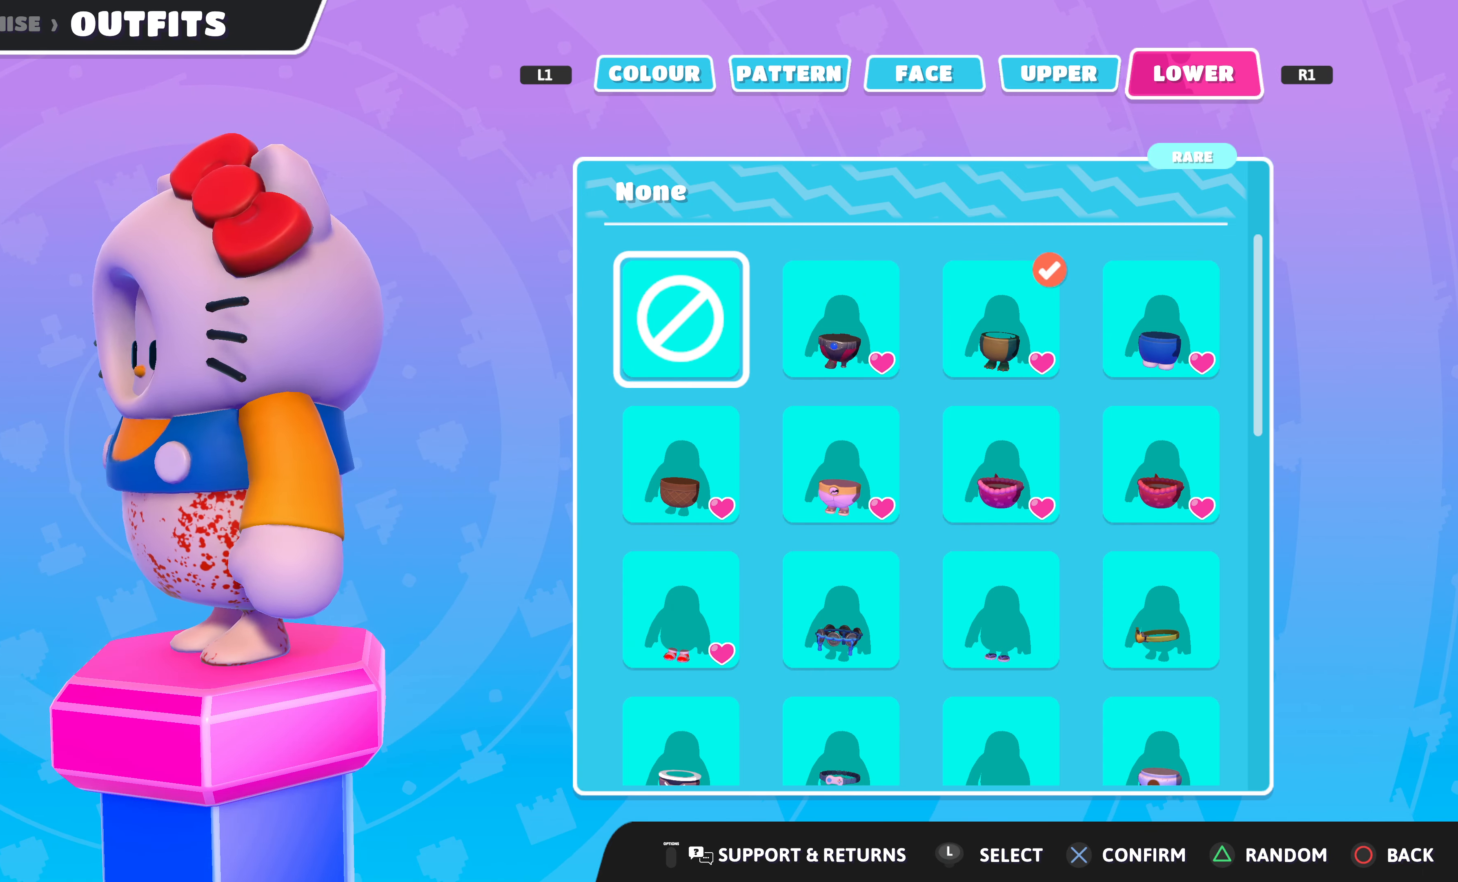
{"buttons": [], "left_stick": "center", "right_stick": "right", "events": [[300, "right_stick", "right"]]}
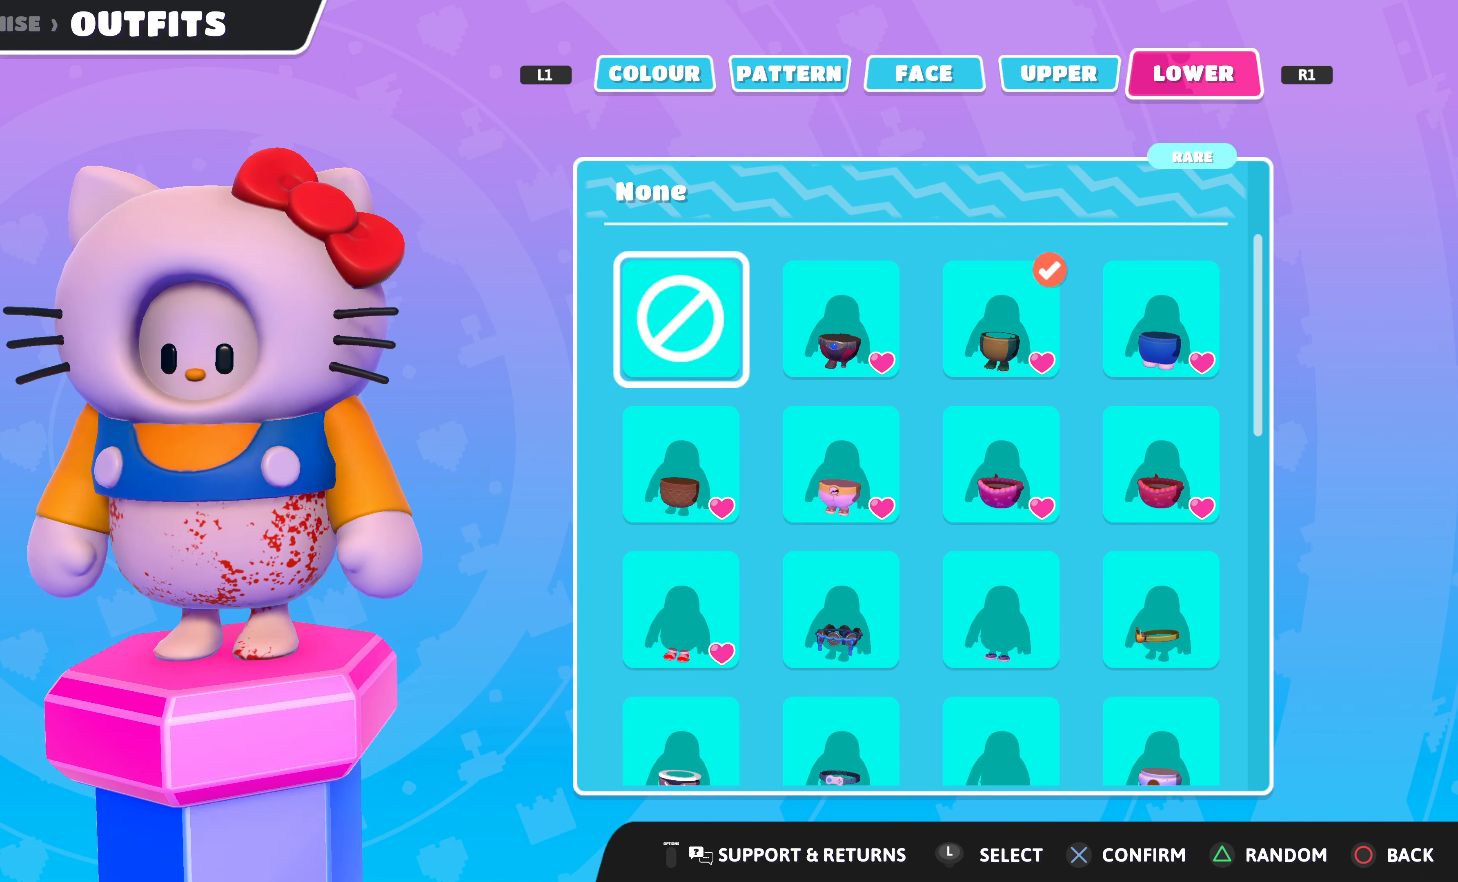
{"buttons": [], "left_stick": "center", "right_stick": "center", "events": [[134, "right_stick", "center"]]}
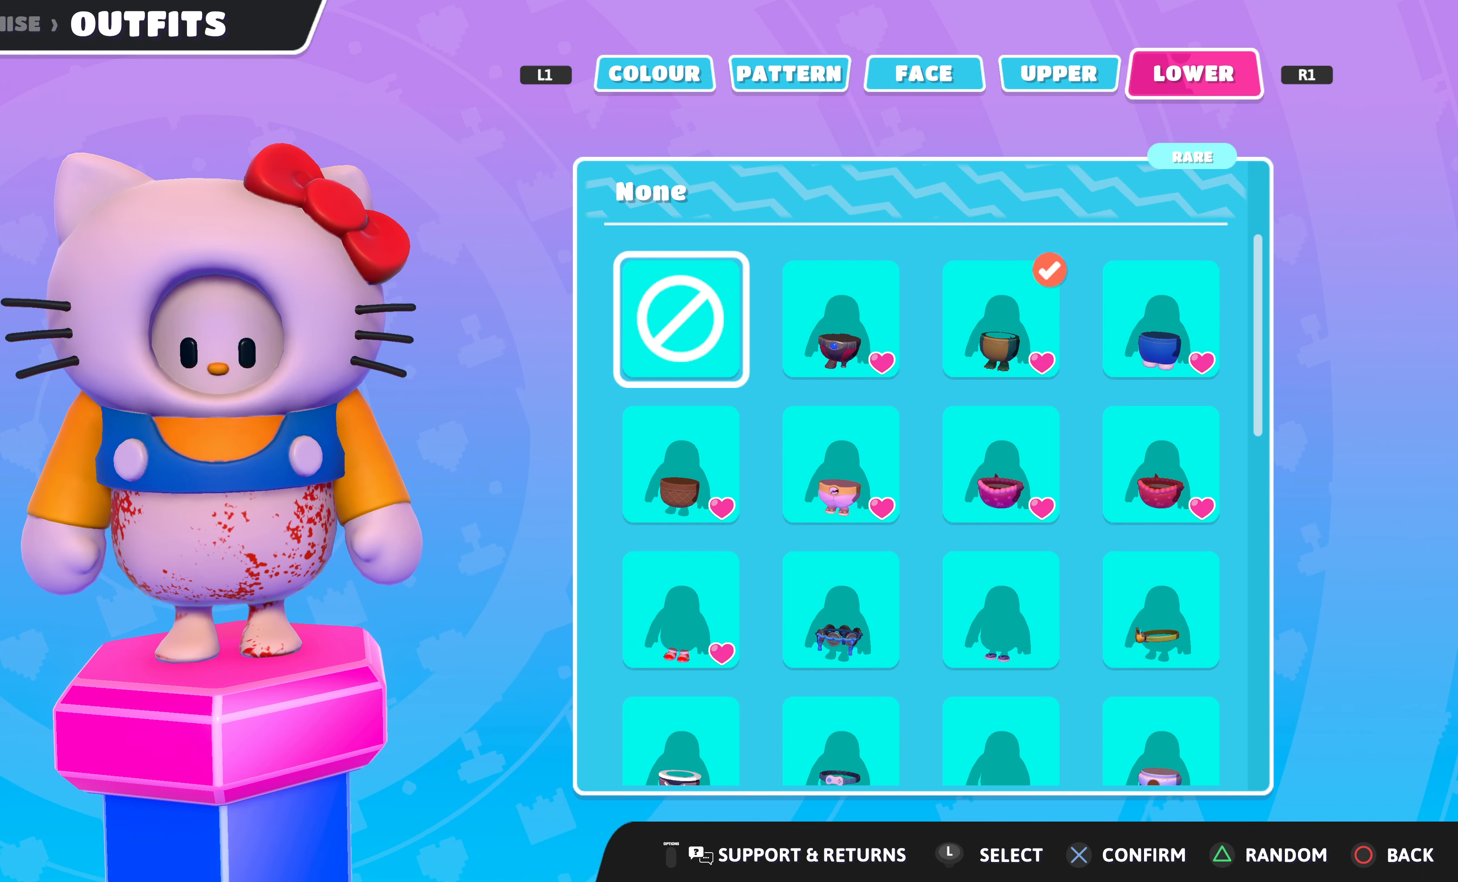
{"buttons": [], "left_stick": "center", "right_stick": "center", "events": []}
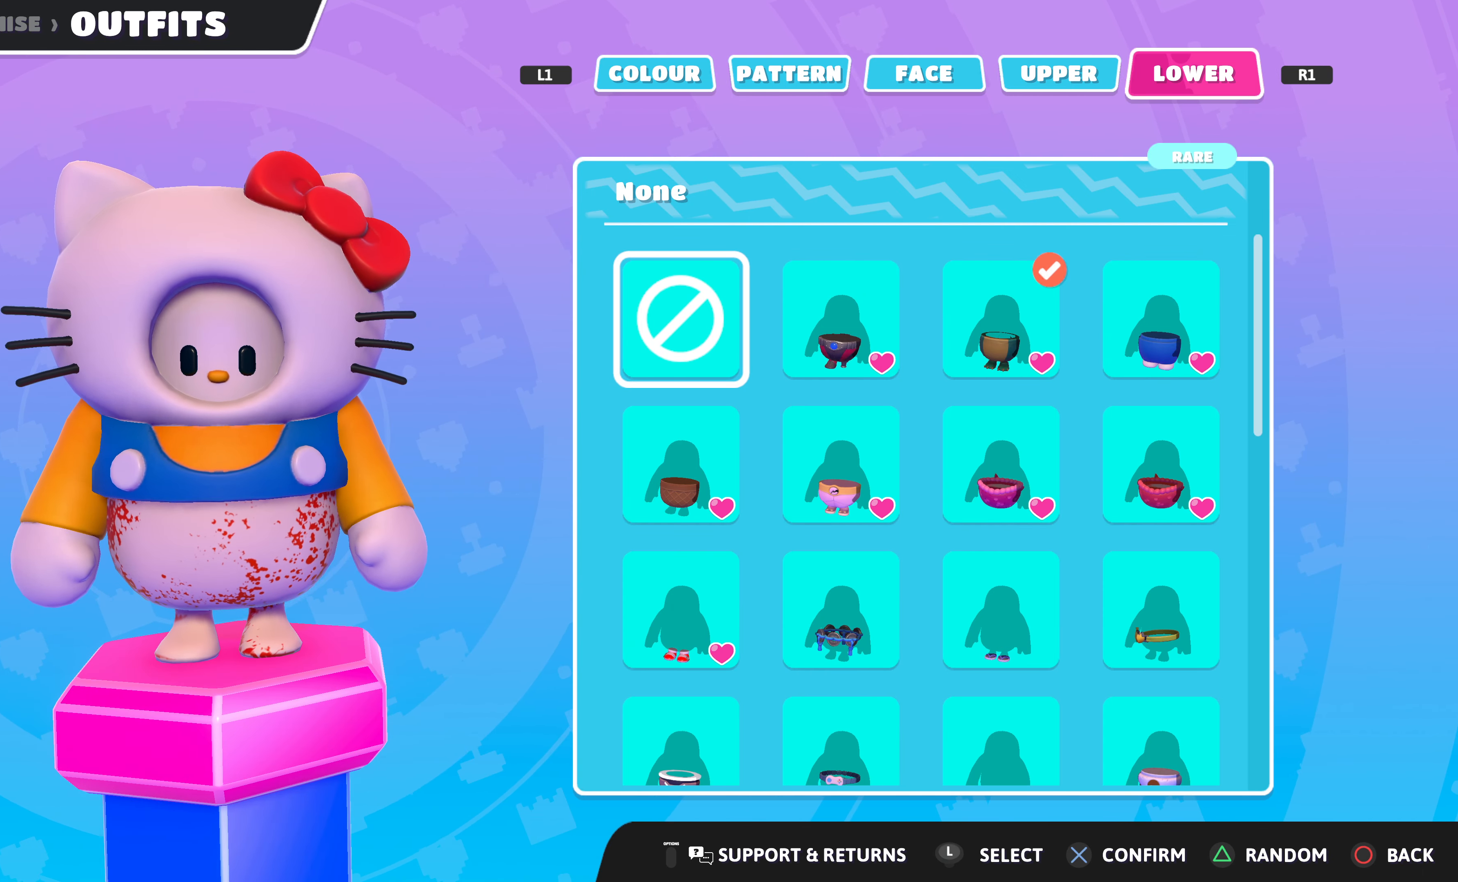
{"buttons": [], "left_stick": "center", "right_stick": "center", "events": []}
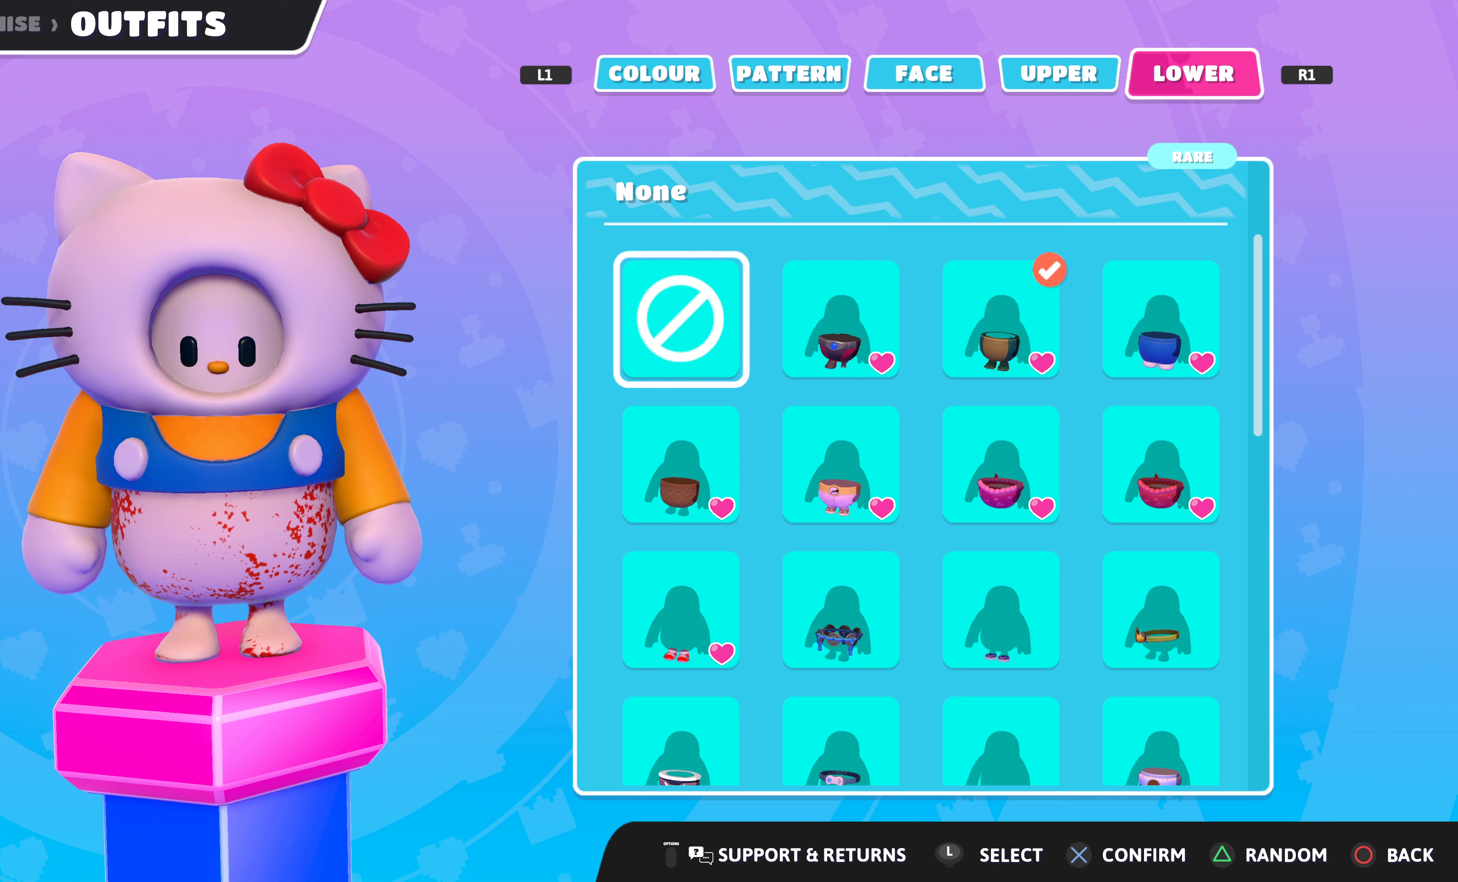
{"buttons": [], "left_stick": "center", "right_stick": "center", "events": [[100, "right_stick", "right"], [267, "right_stick", "center"]]}
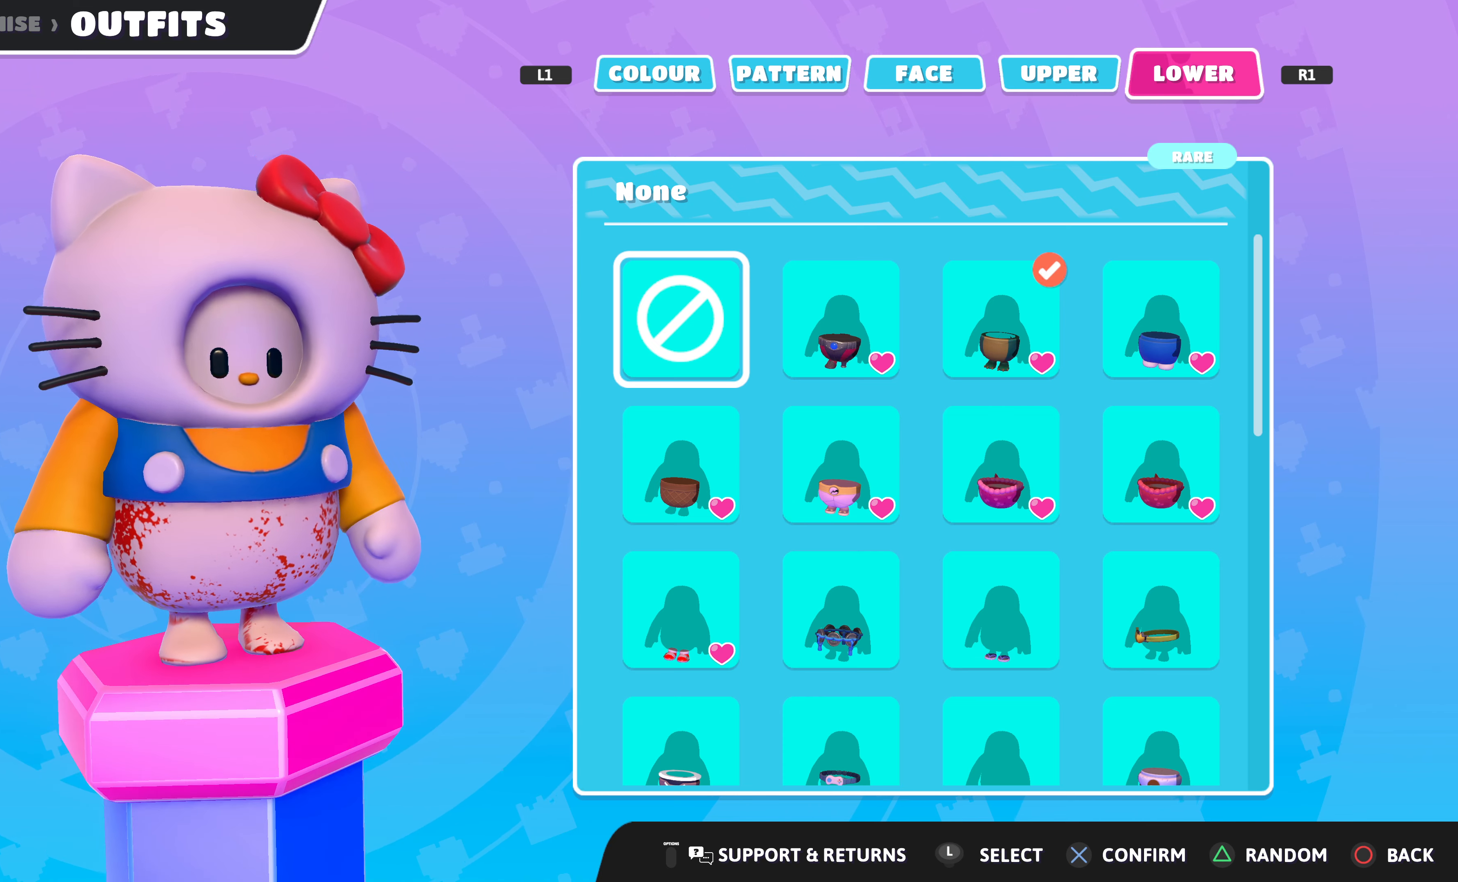
{"buttons": [], "left_stick": "center", "right_stick": "center", "events": []}
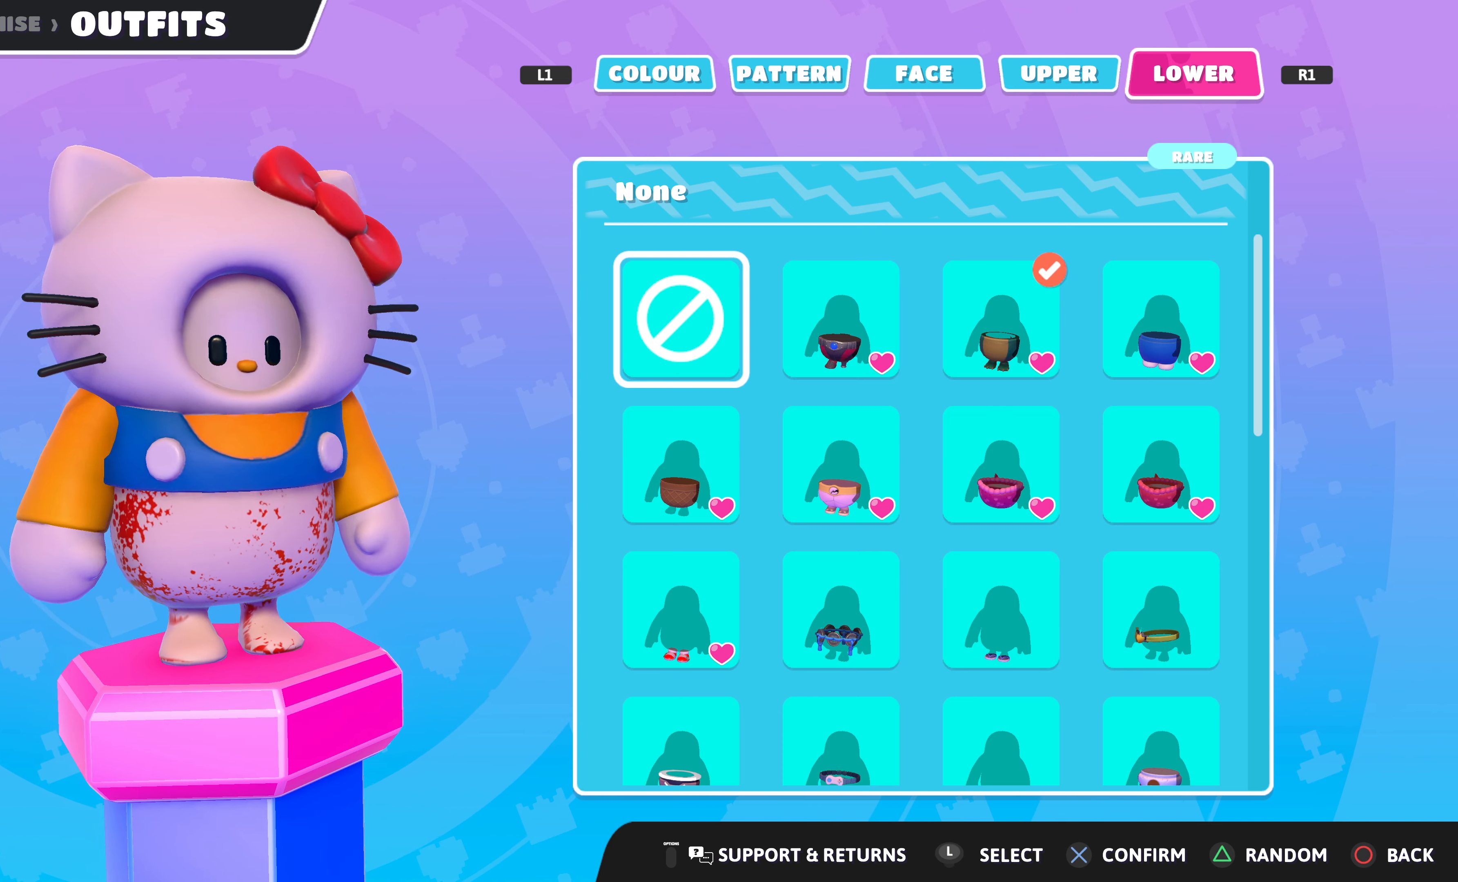
{"buttons": [], "left_stick": "center", "right_stick": "center", "events": [[33, "right_stick", "left"], [267, "right_stick", "center"]]}
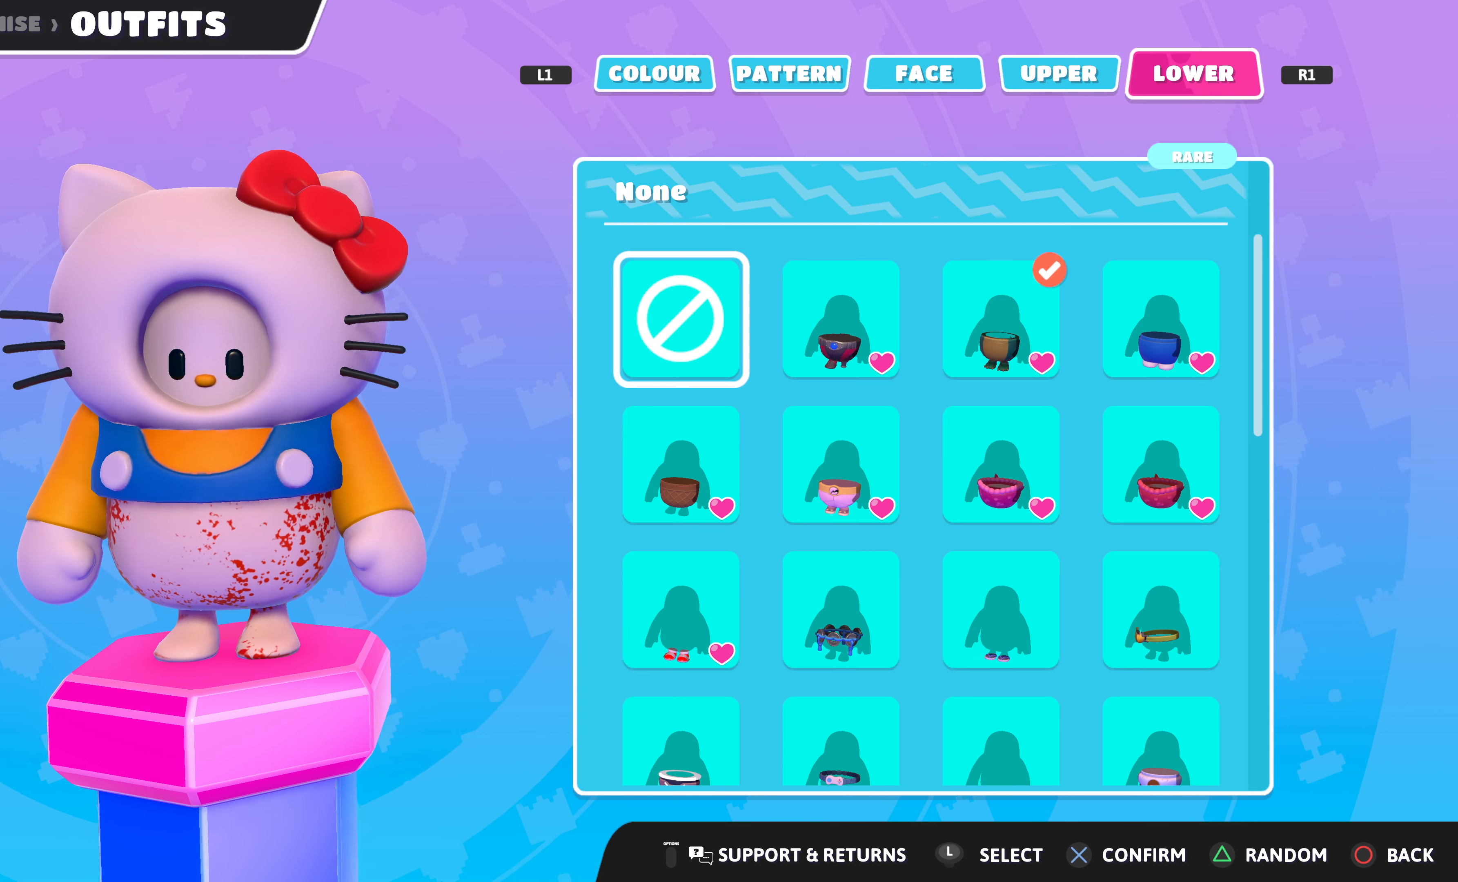
{"buttons": [], "left_stick": "center", "right_stick": "center", "events": []}
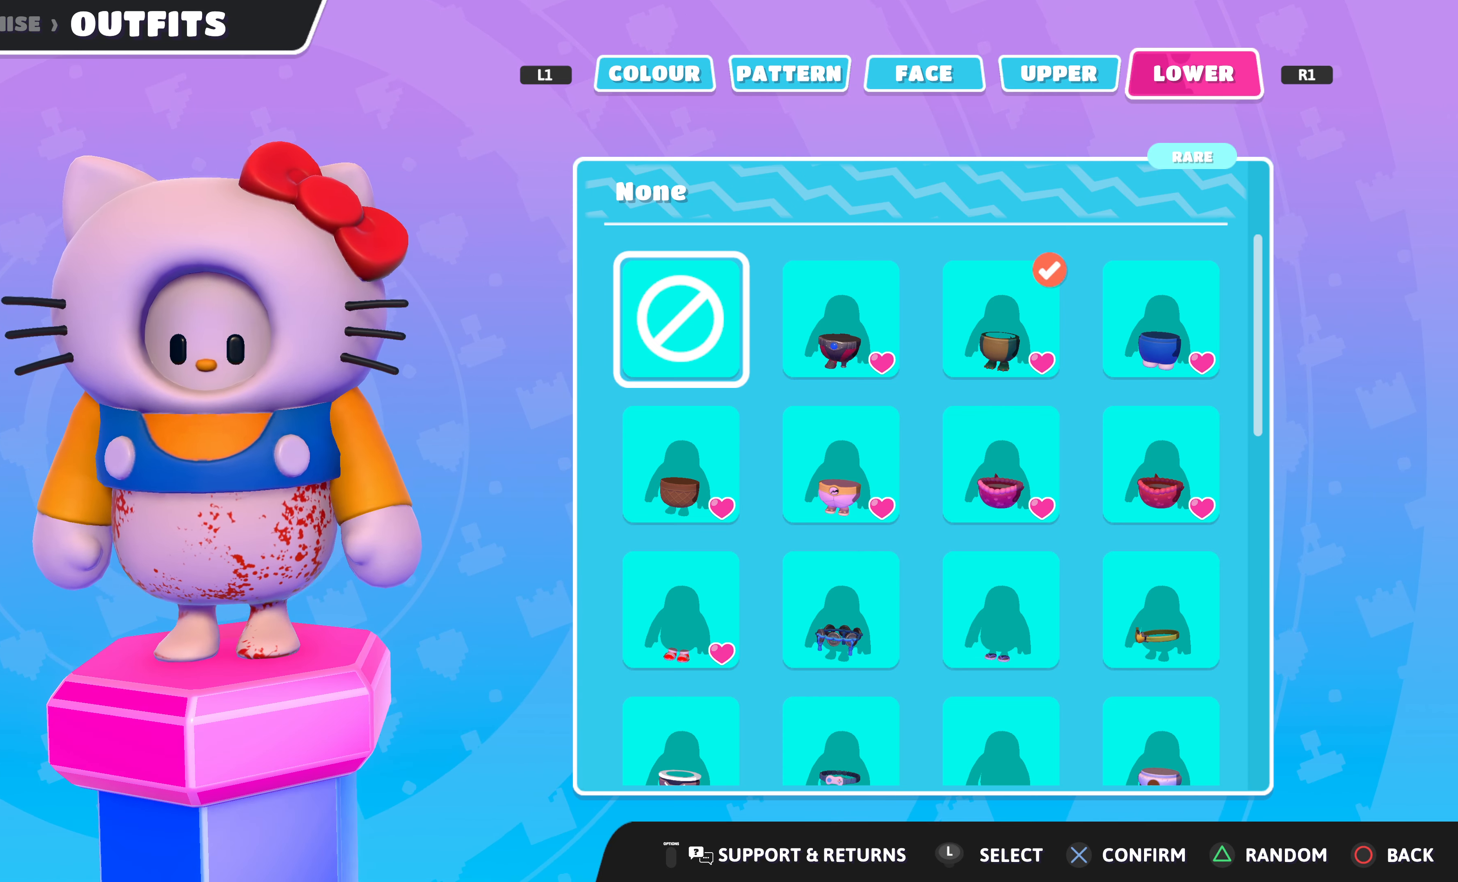
{"buttons": [], "left_stick": "center", "right_stick": "right", "events": [[367, "right_stick", "right"]]}
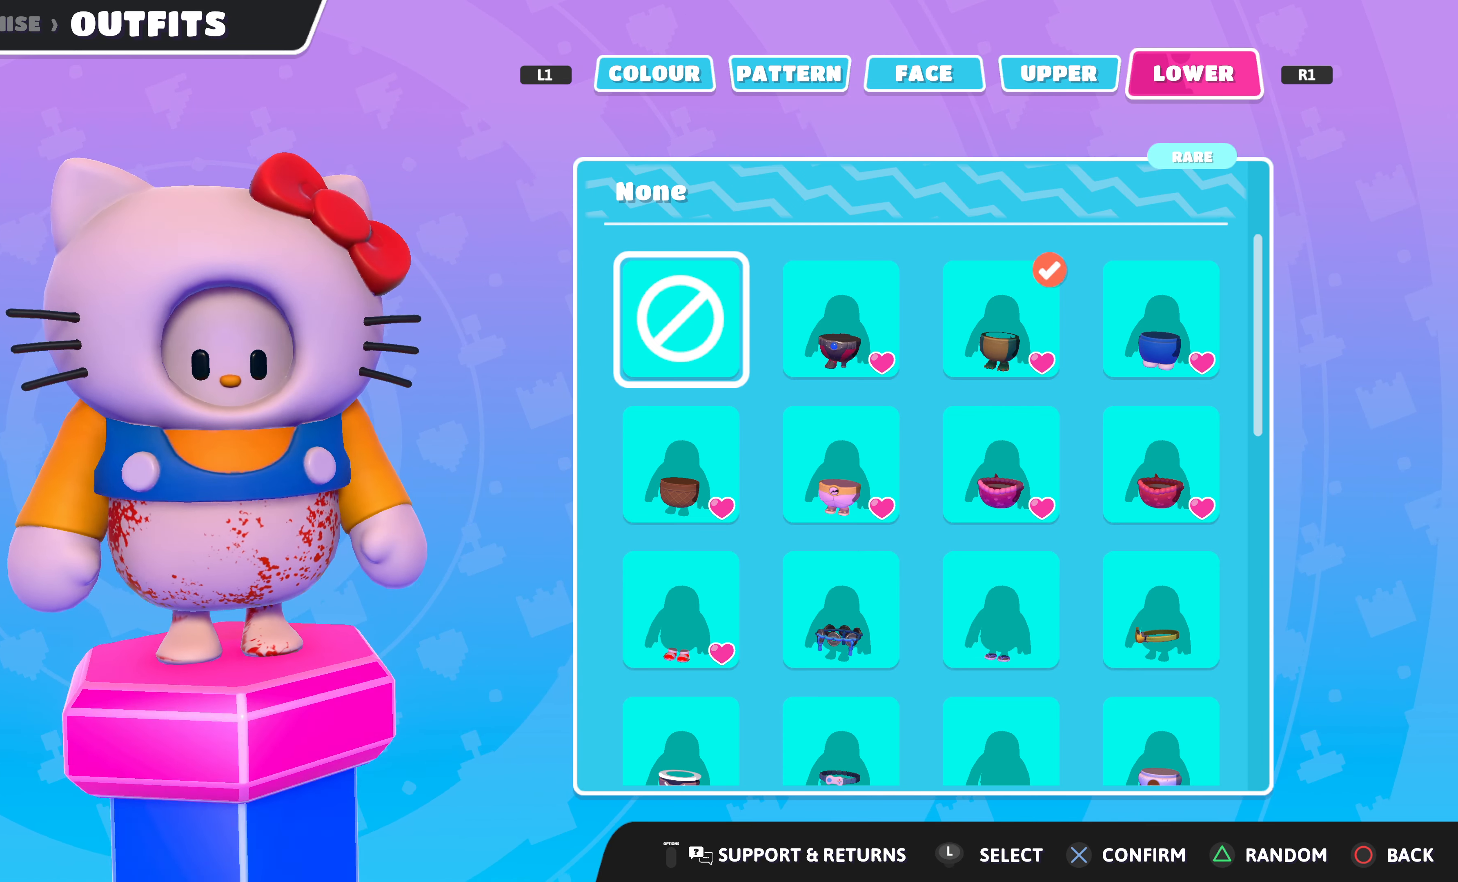
{"buttons": [], "left_stick": "center", "right_stick": "center", "events": [[67, "right_stick", "center"]]}
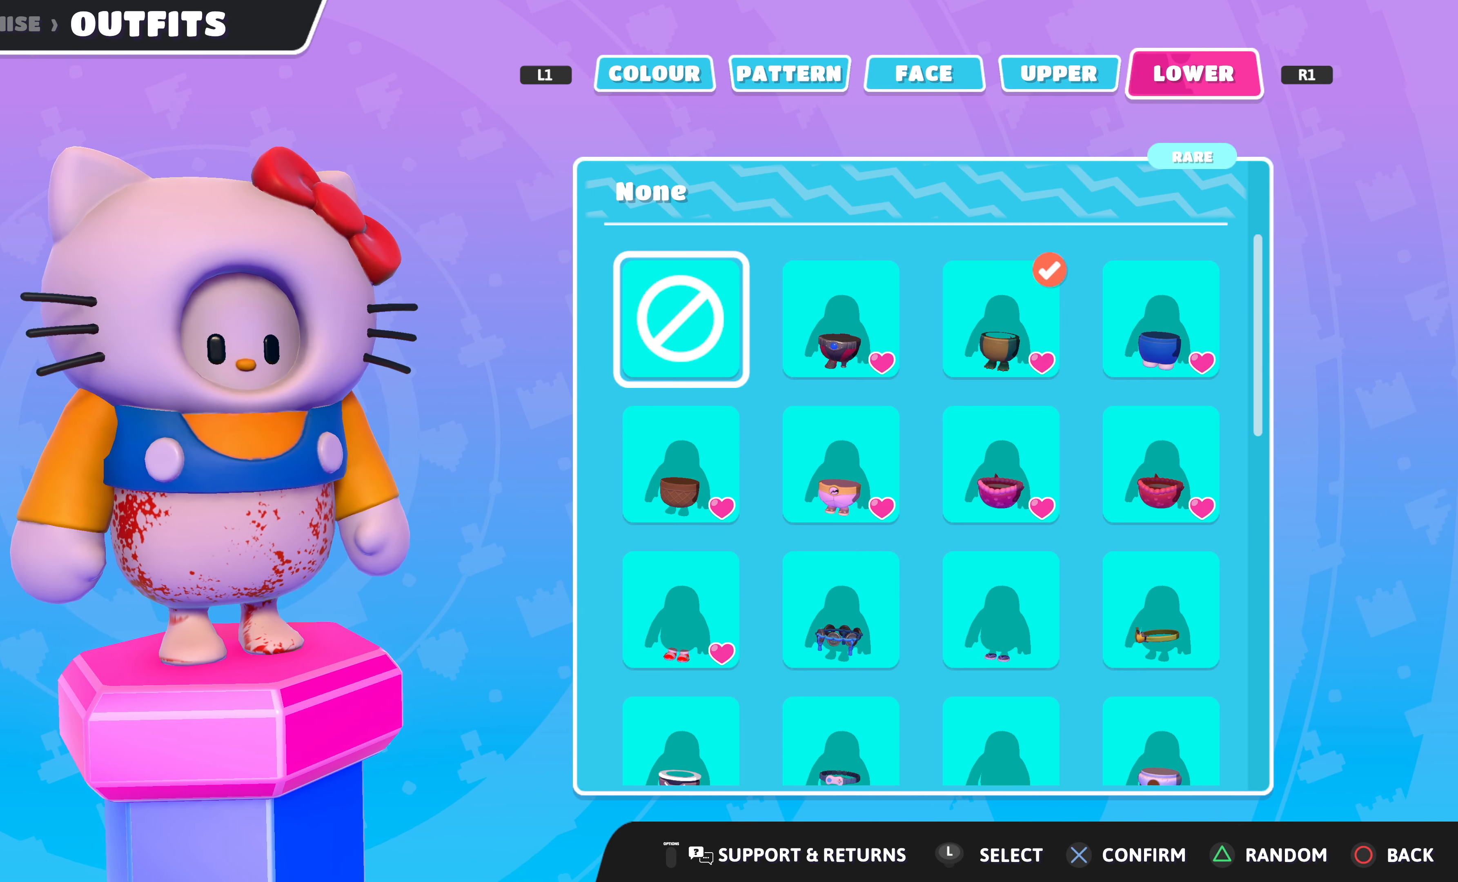
{"buttons": [], "left_stick": "center", "right_stick": "center", "events": []}
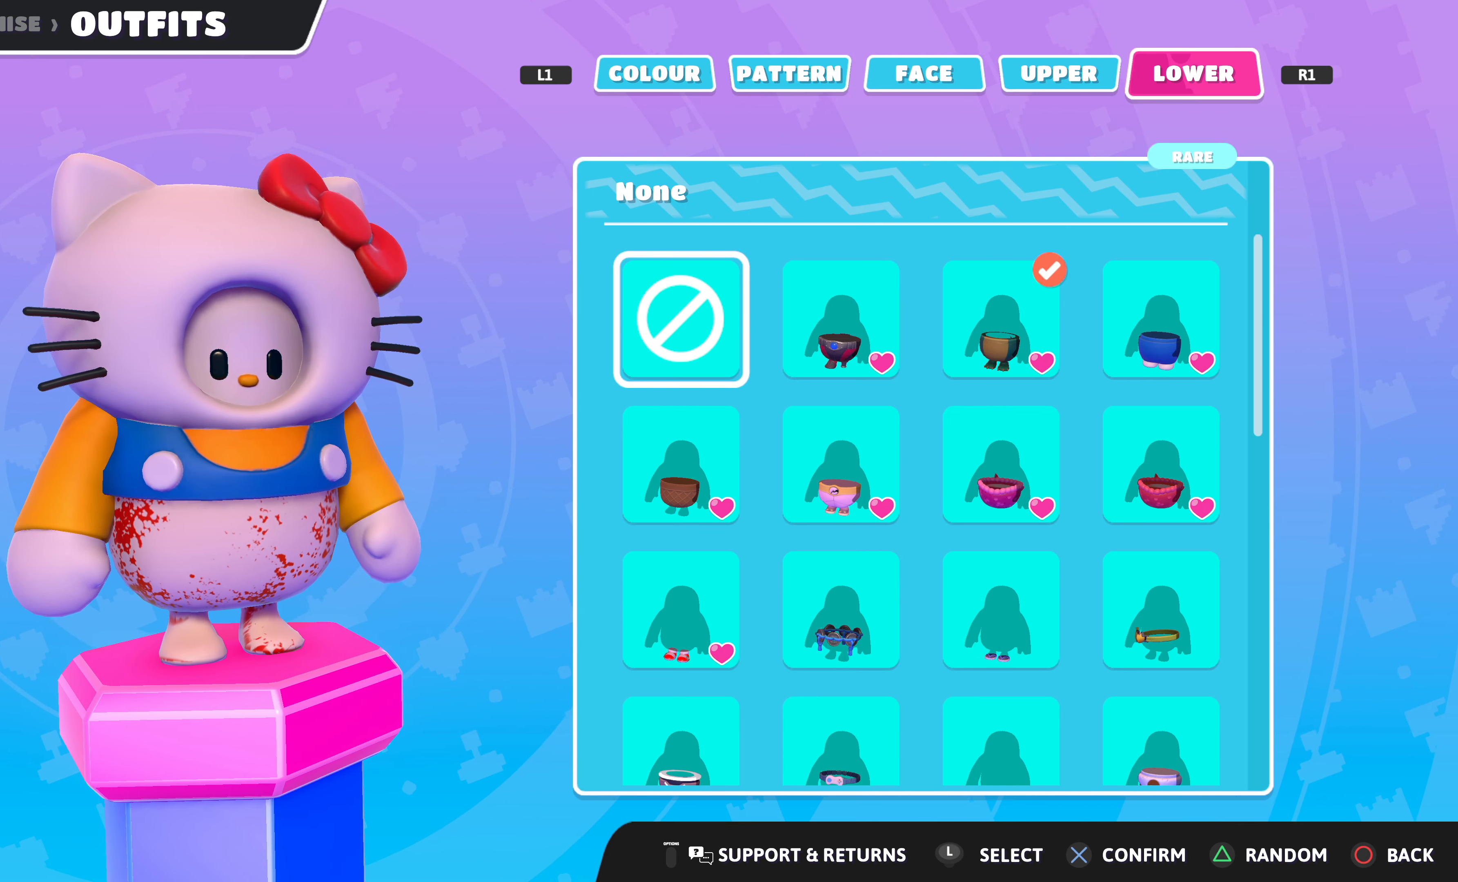
{"buttons": [], "left_stick": "center", "right_stick": "center", "events": []}
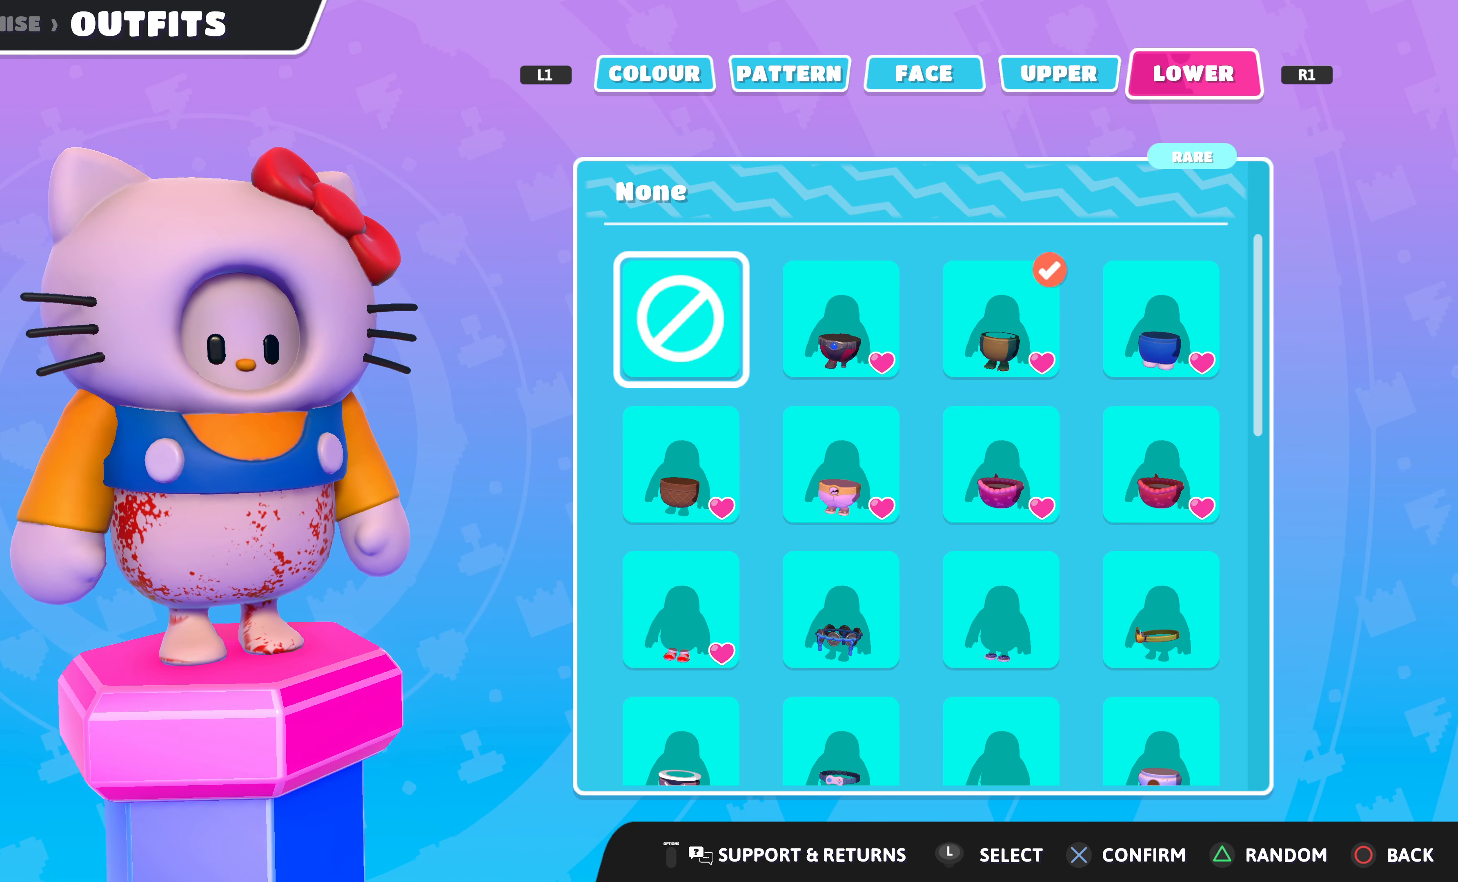
{"buttons": [], "left_stick": "center", "right_stick": "center", "events": []}
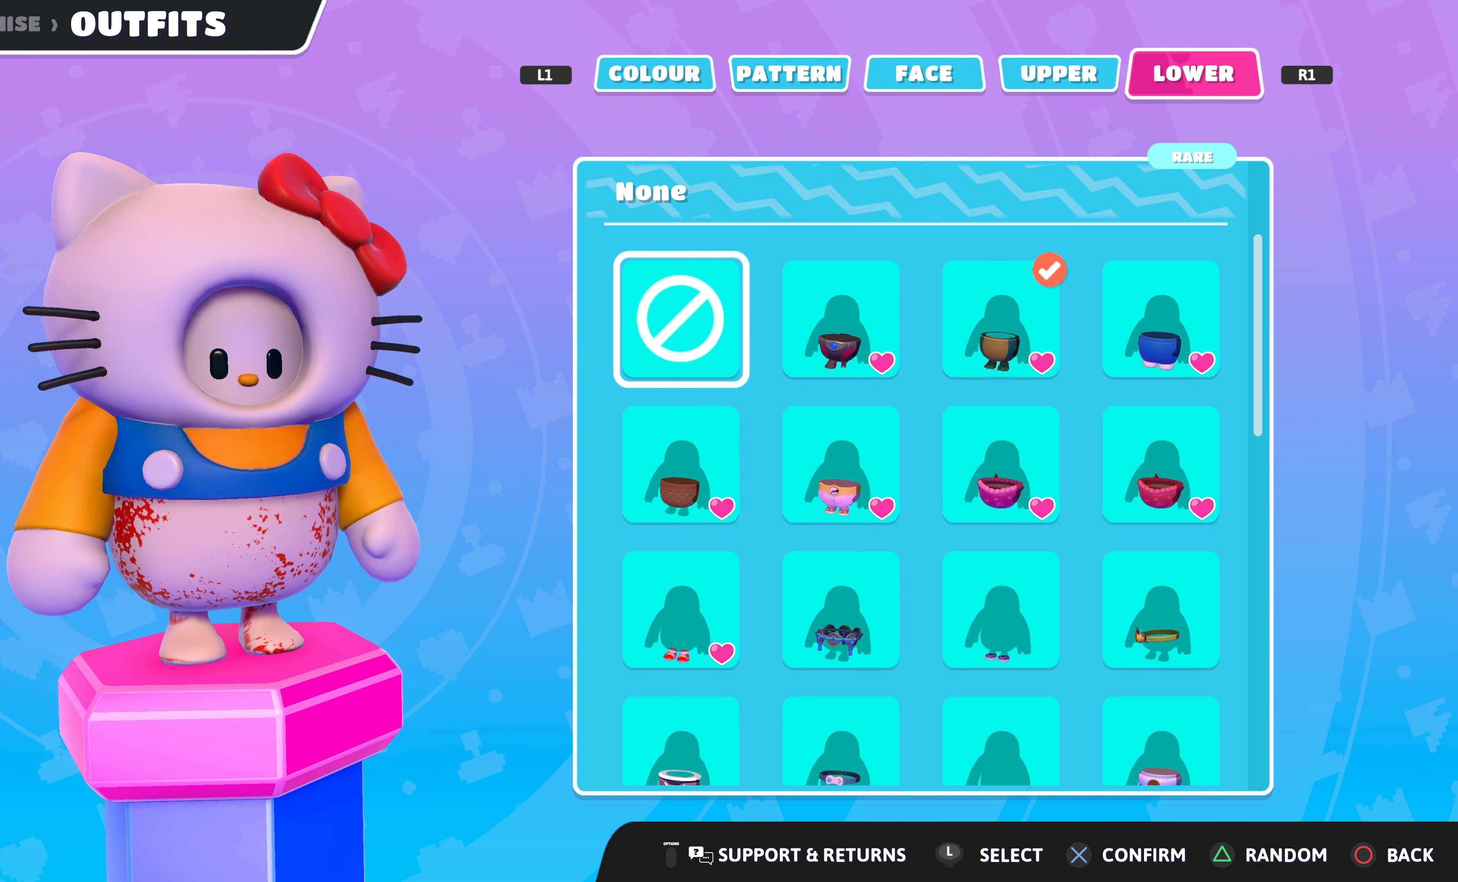
{"buttons": [], "left_stick": "center", "right_stick": "center", "events": [[233, "right_stick", "left"], [400, "right_stick", "center"]]}
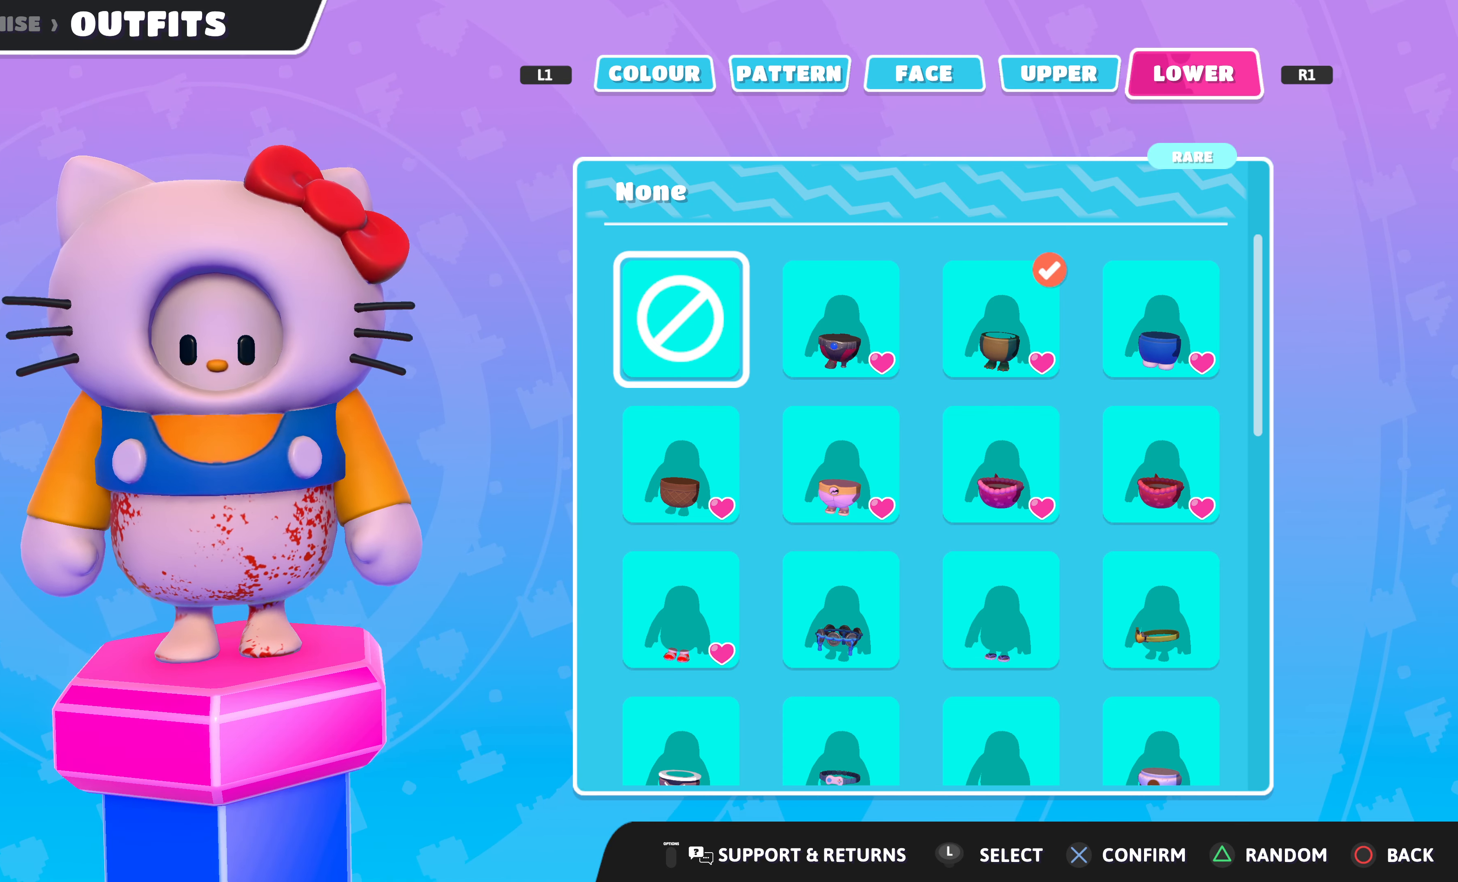
{"buttons": [], "left_stick": "center", "right_stick": "center", "events": []}
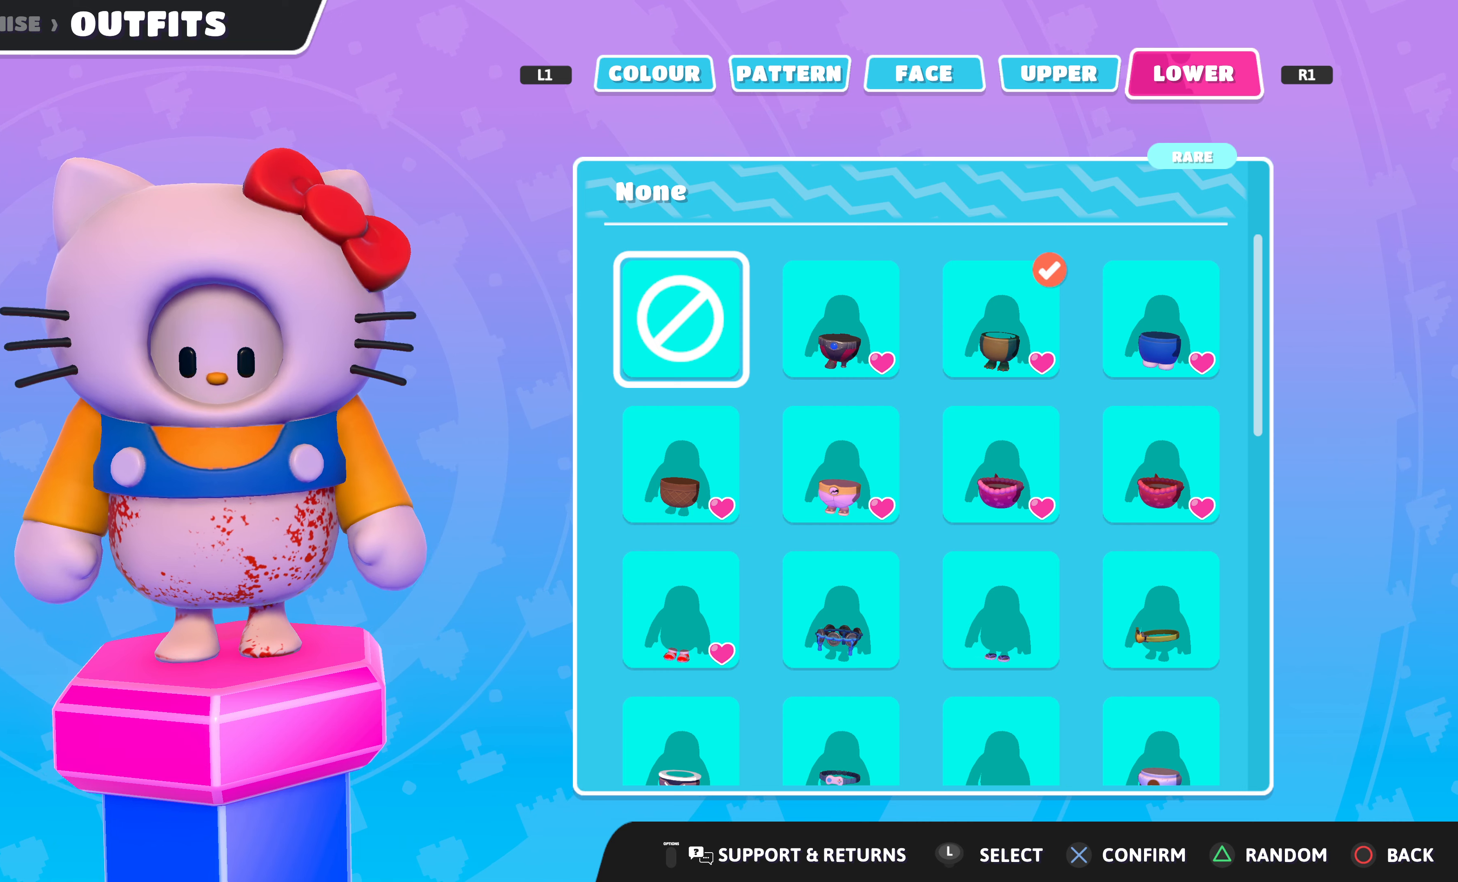
{"buttons": [], "left_stick": "center", "right_stick": "center", "events": []}